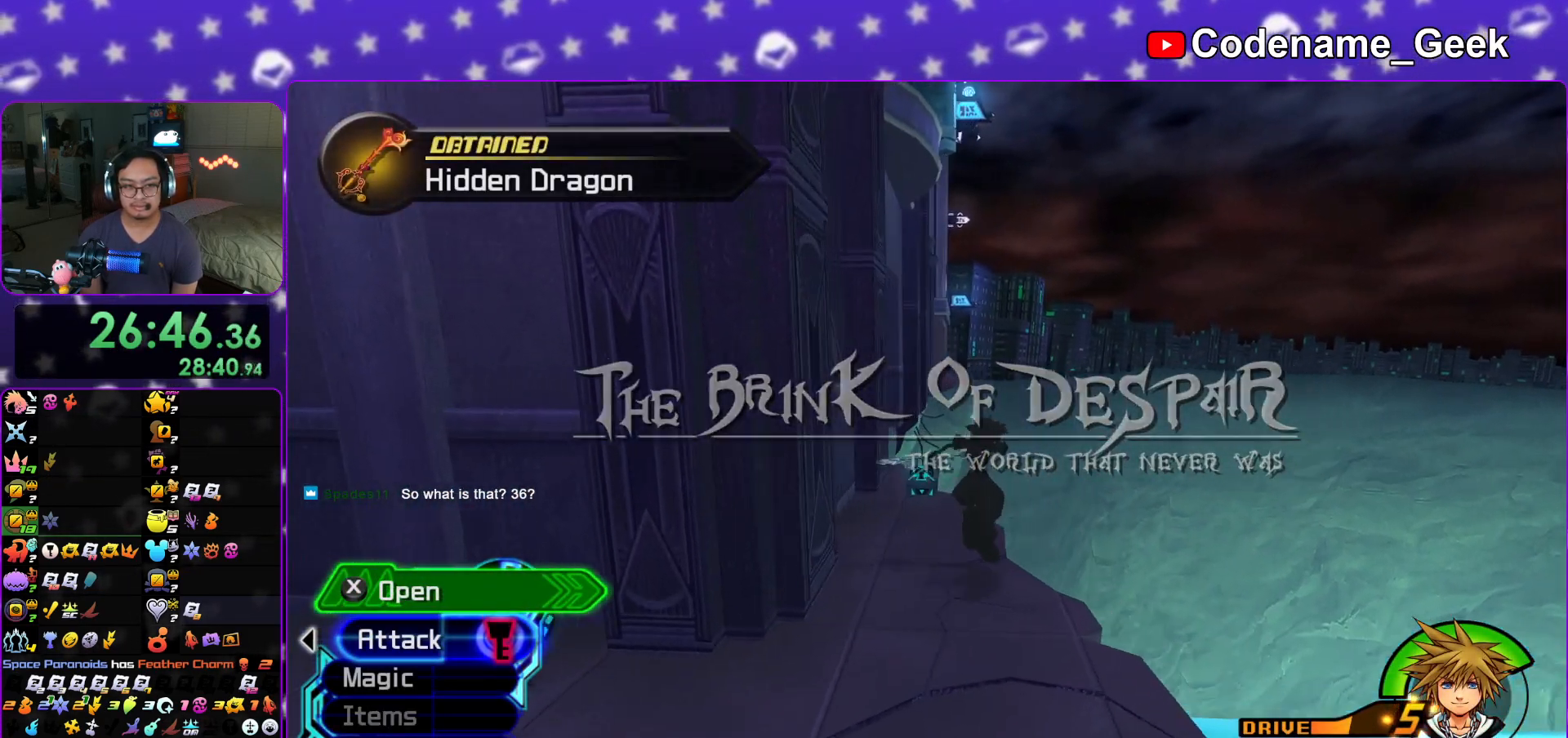
Gameplay with a controller (Nintendo layout); each line is a JSON object with the inputs held at the frame after it. "events" lists button and stick changes between this image and that frame as [ms after this image, input, new state], when the widget could be followed in between. Not read: L3 R3.
{"buttons": [], "left_stick": "up", "right_stick": "center", "events": [[117, "right_stick", "left"], [200, "right_stick", "center"], [350, "right_stick", "left"], [434, "right_stick", "center"]]}
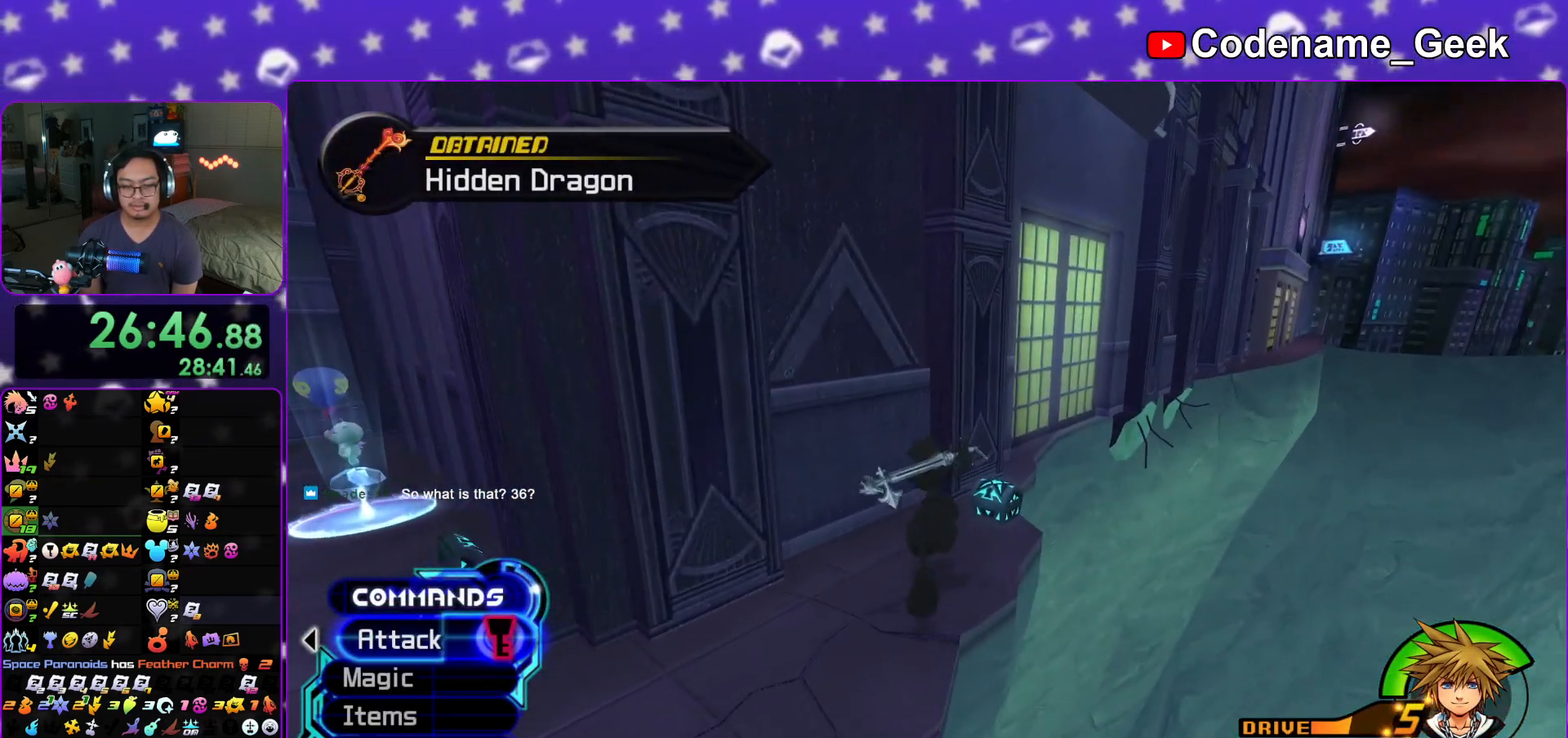
{"buttons": ["X"], "left_stick": "center", "right_stick": "right", "events": [[34, "right_stick", "right"], [134, "X", "down"], [234, "X", "up"], [267, "left_stick", "center"], [317, "X", "down"], [434, "X", "up"], [501, "X", "down"]]}
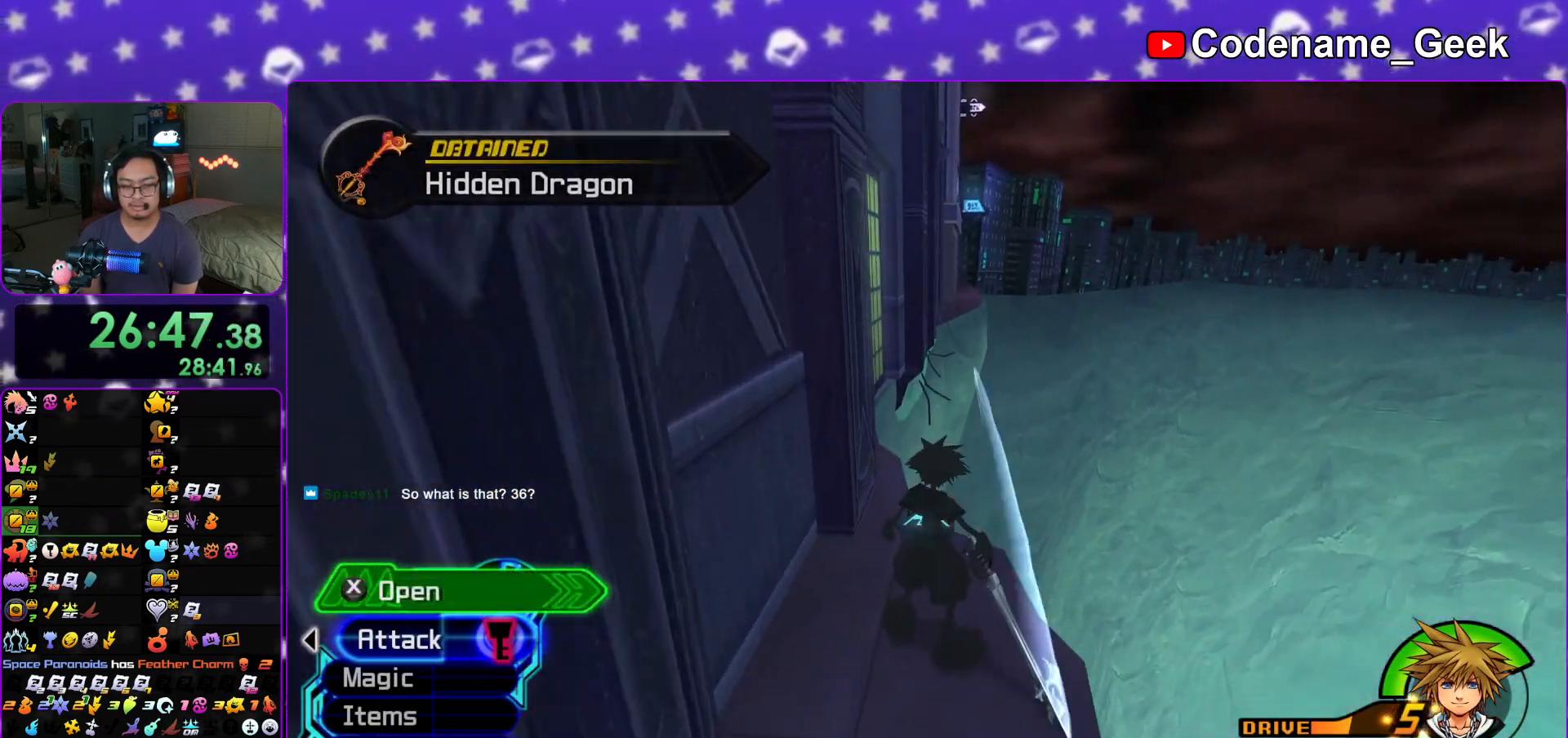
{"buttons": [], "left_stick": "center", "right_stick": "right", "events": [[83, "L1", "down"], [117, "X", "up"], [133, "right_stick", "center"], [183, "L1", "up"], [200, "X", "down"], [300, "X", "up"], [334, "L1", "down"], [367, "X", "down"], [417, "L1", "up"], [450, "X", "up"], [450, "right_stick", "right"]]}
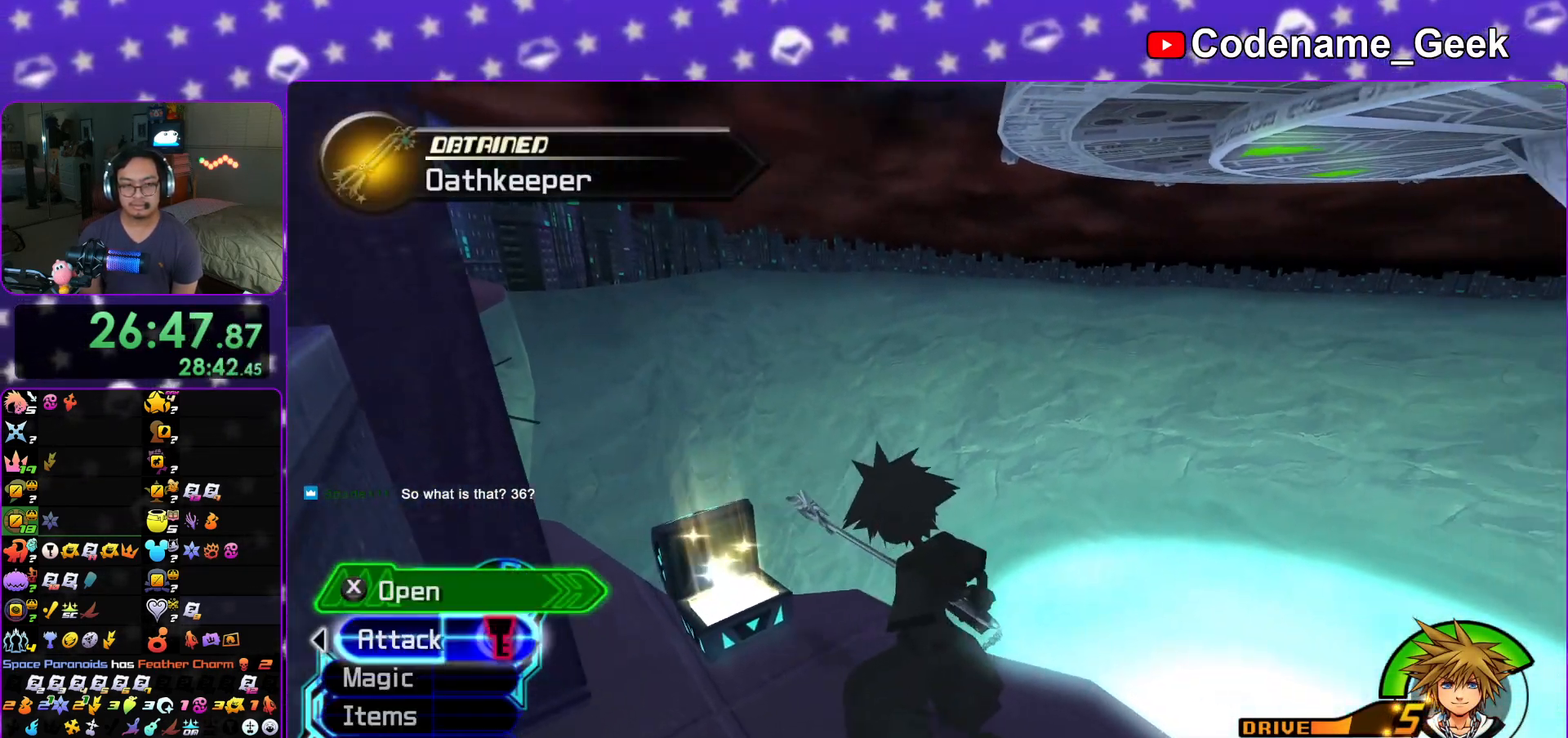
{"buttons": ["B"], "left_stick": "right", "right_stick": "center", "events": [[134, "right_stick", "center"], [217, "left_stick", "right"], [351, "B", "down"], [434, "B", "up"], [501, "B", "down"]]}
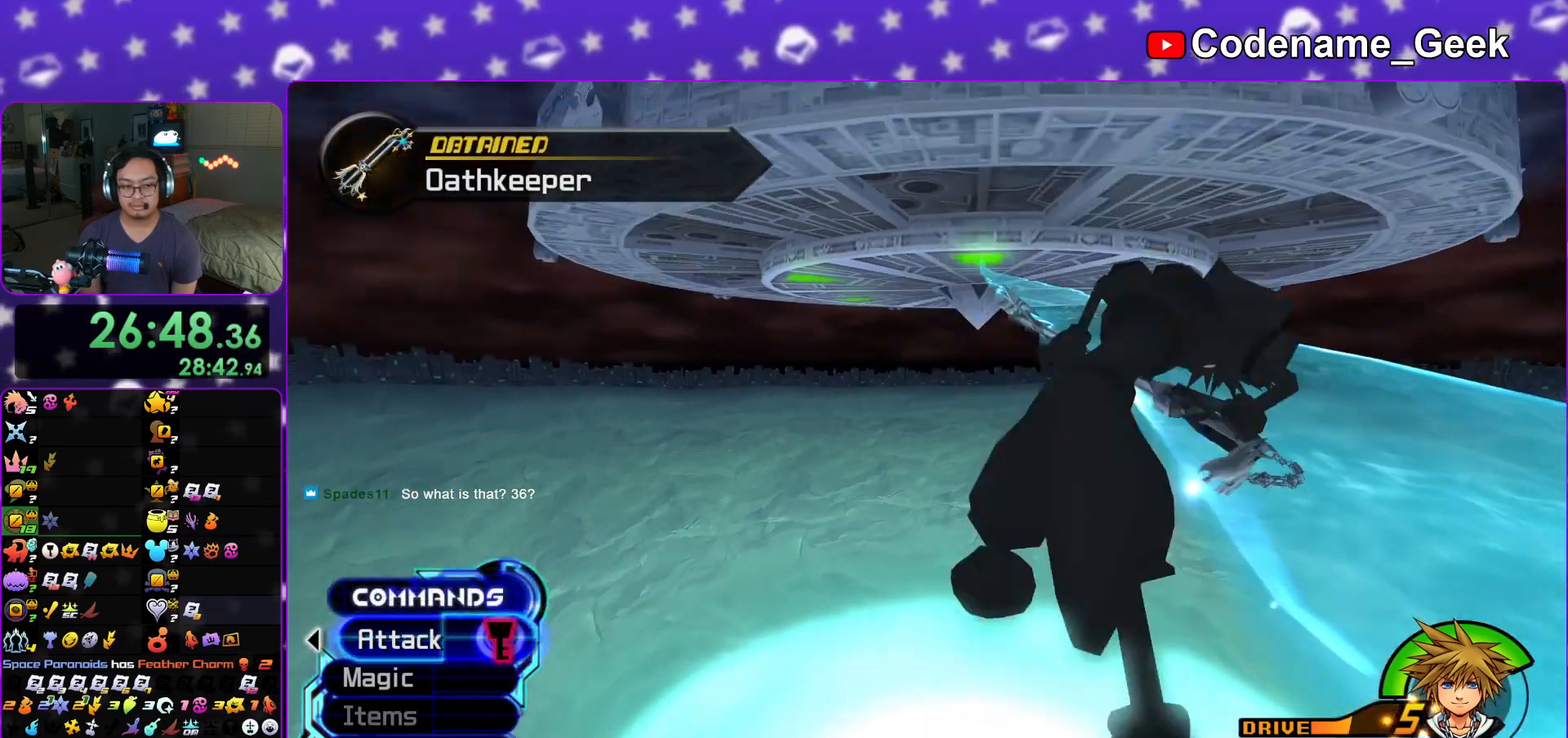
{"buttons": ["A"], "left_stick": "center", "right_stick": "center", "events": [[117, "B", "up"], [117, "Y", "down"], [167, "left_stick", "center"], [250, "Y", "up"], [317, "DPAD_UP", "down"], [400, "DPAD_UP", "up"], [450, "A", "down"]]}
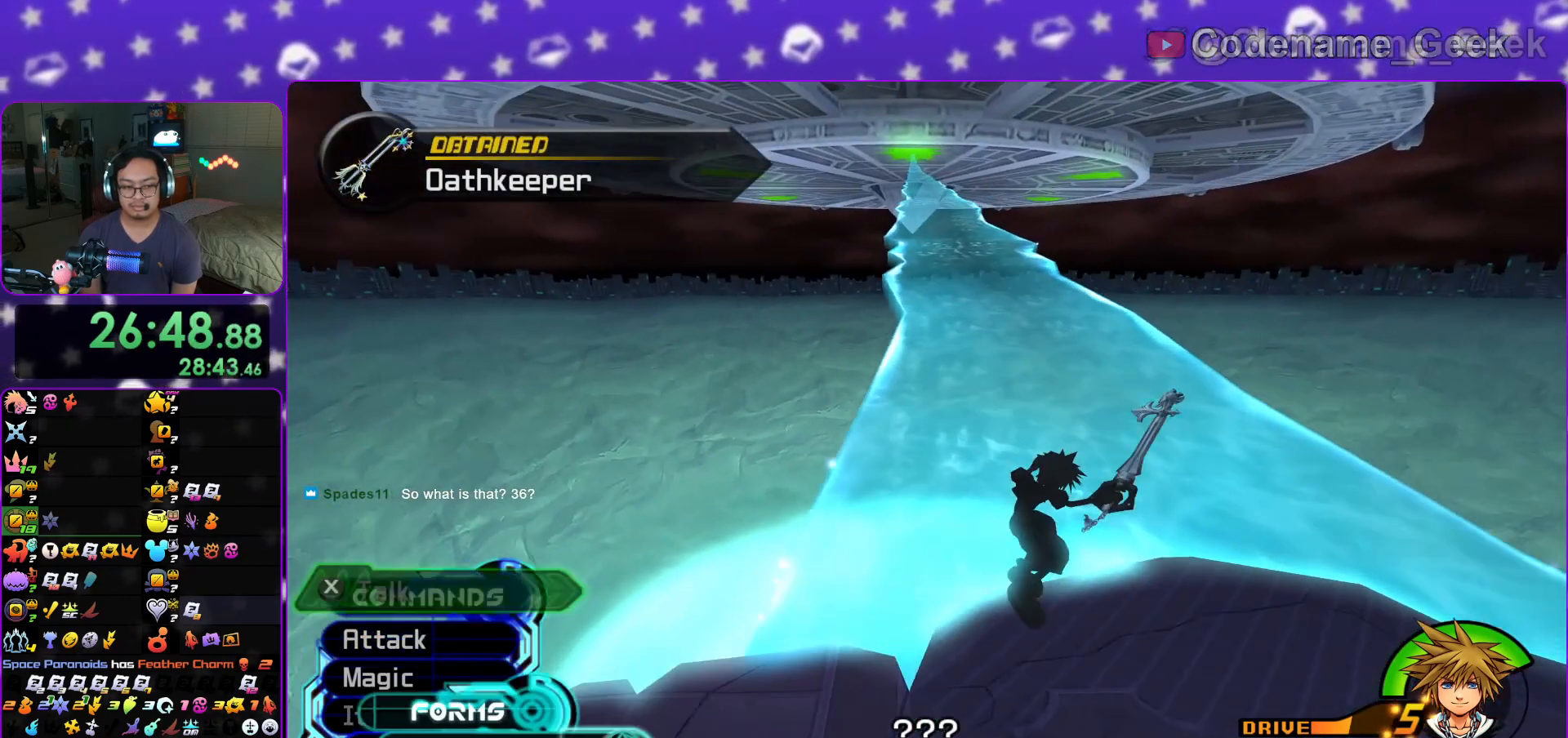
{"buttons": ["B"], "left_stick": "up", "right_stick": "center", "events": [[34, "A", "up"], [101, "left_stick", "up"], [134, "L1", "down"], [201, "L1", "up"], [434, "B", "down"]]}
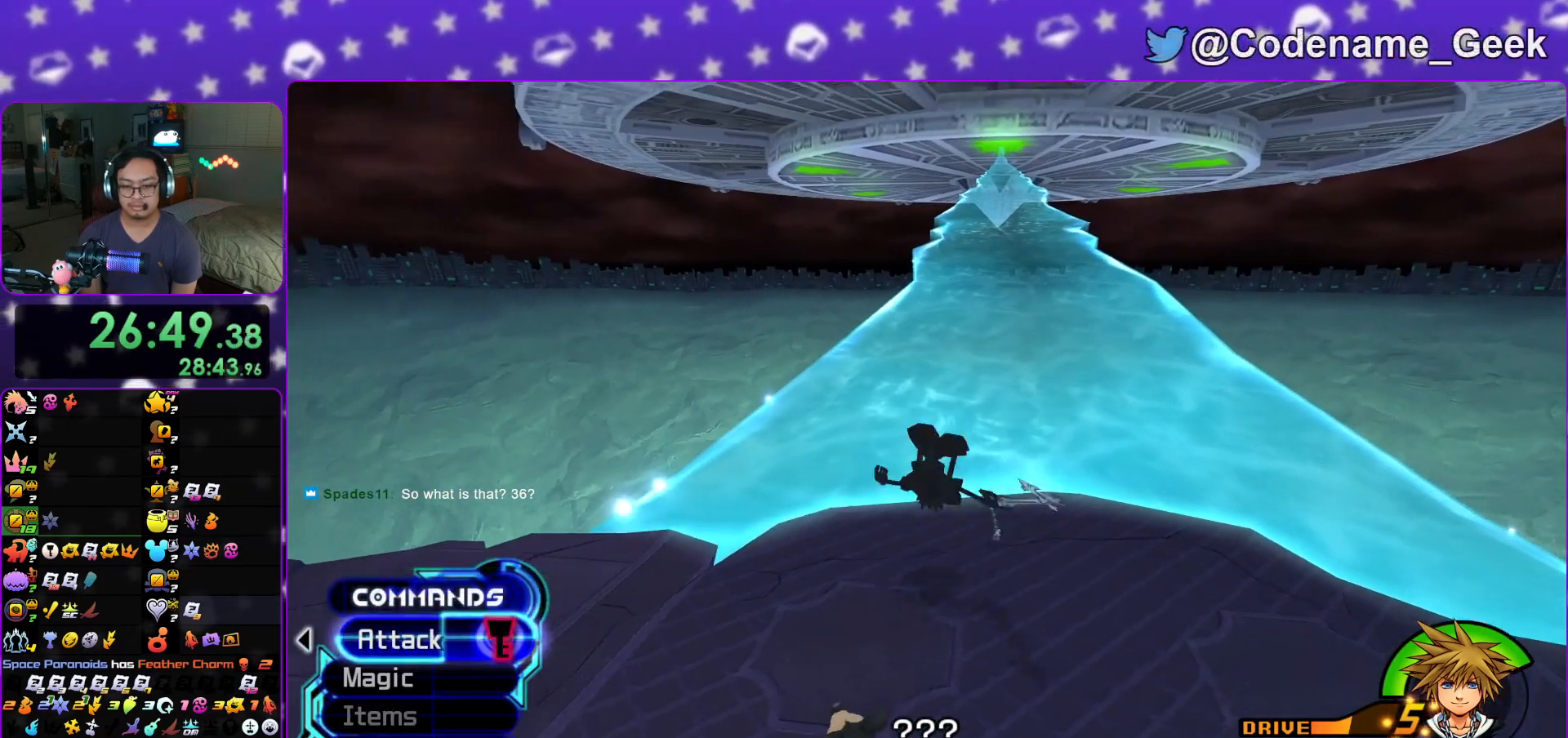
{"buttons": ["Y"], "left_stick": "up", "right_stick": "center", "events": [[17, "B", "up"], [83, "B", "down"], [200, "B", "up"], [234, "Y", "down"]]}
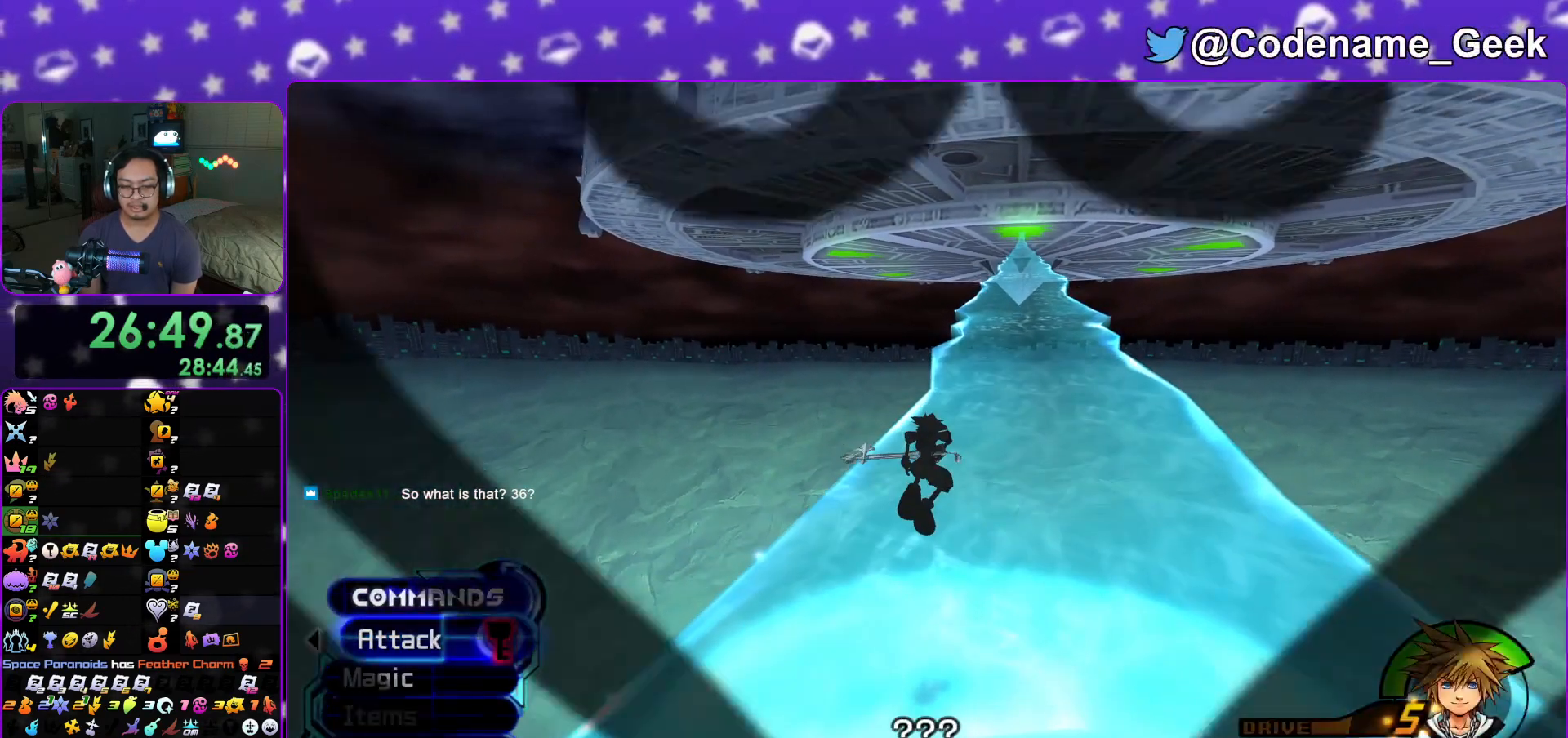
{"buttons": [], "left_stick": "up", "right_stick": "center", "events": [[84, "X", "down"], [101, "A", "down"], [101, "X", "up"], [117, "Y", "up"], [184, "B", "down"], [201, "A", "up"], [284, "B", "up"], [317, "A", "down"], [384, "A", "up"]]}
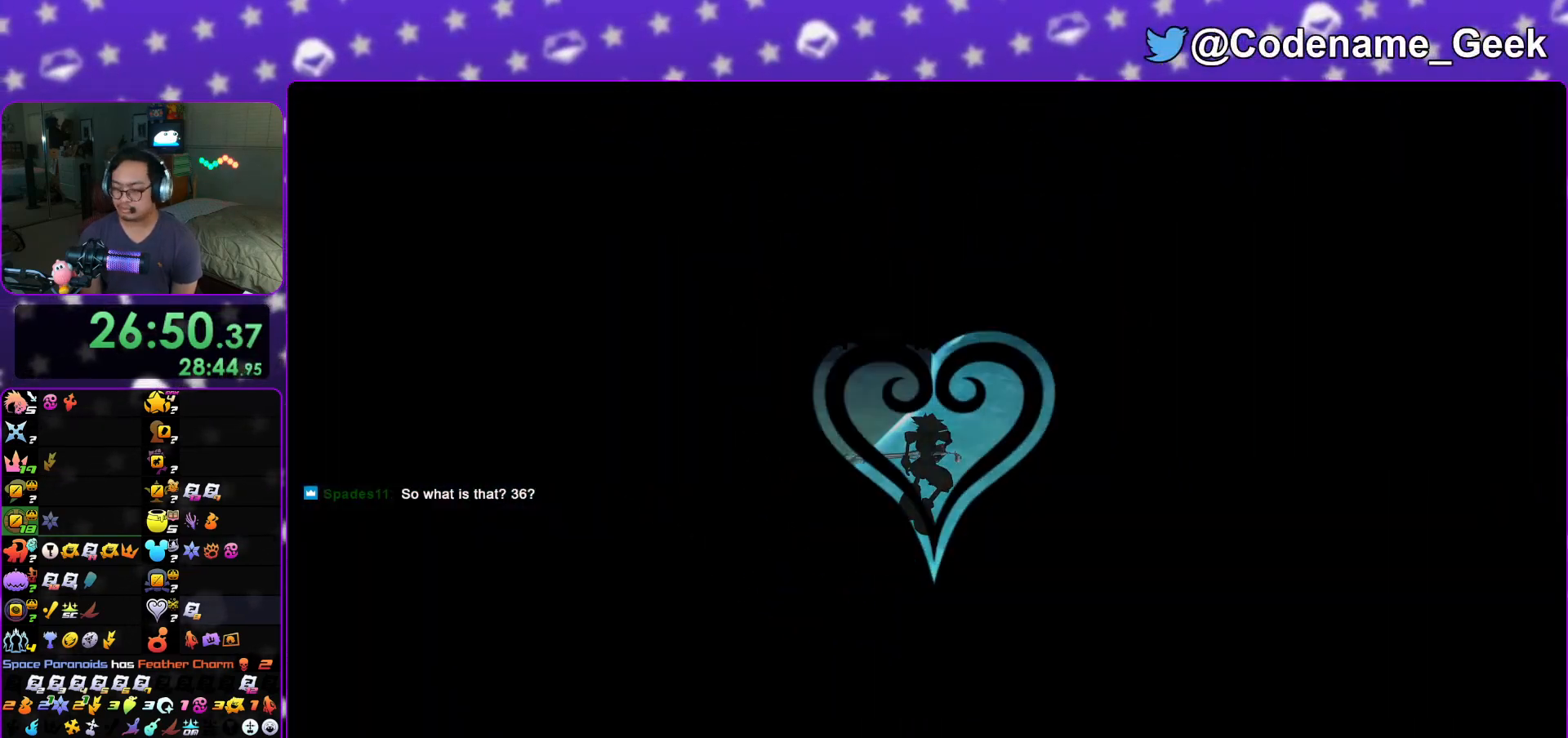
{"buttons": ["A"], "left_stick": "up", "right_stick": "center", "events": [[117, "A", "down"], [133, "A", "up"], [133, "B", "down"], [233, "B", "up"], [350, "A", "down"], [434, "A", "up"], [484, "A", "down"]]}
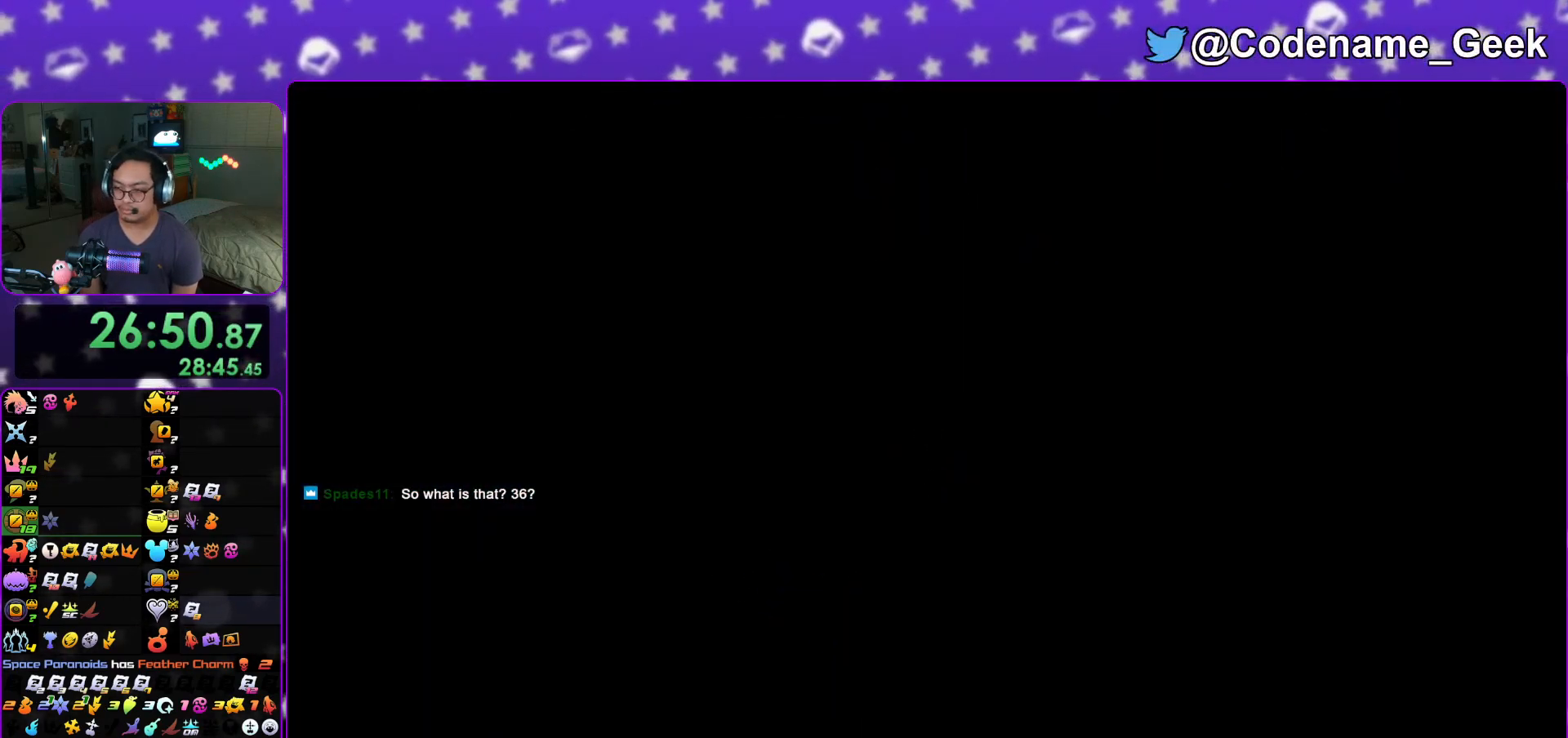
{"buttons": ["A"], "left_stick": "up", "right_stick": "center", "events": [[84, "A", "up"], [184, "A", "down"], [351, "A", "up"], [367, "B", "down"], [434, "B", "up"], [451, "A", "down"]]}
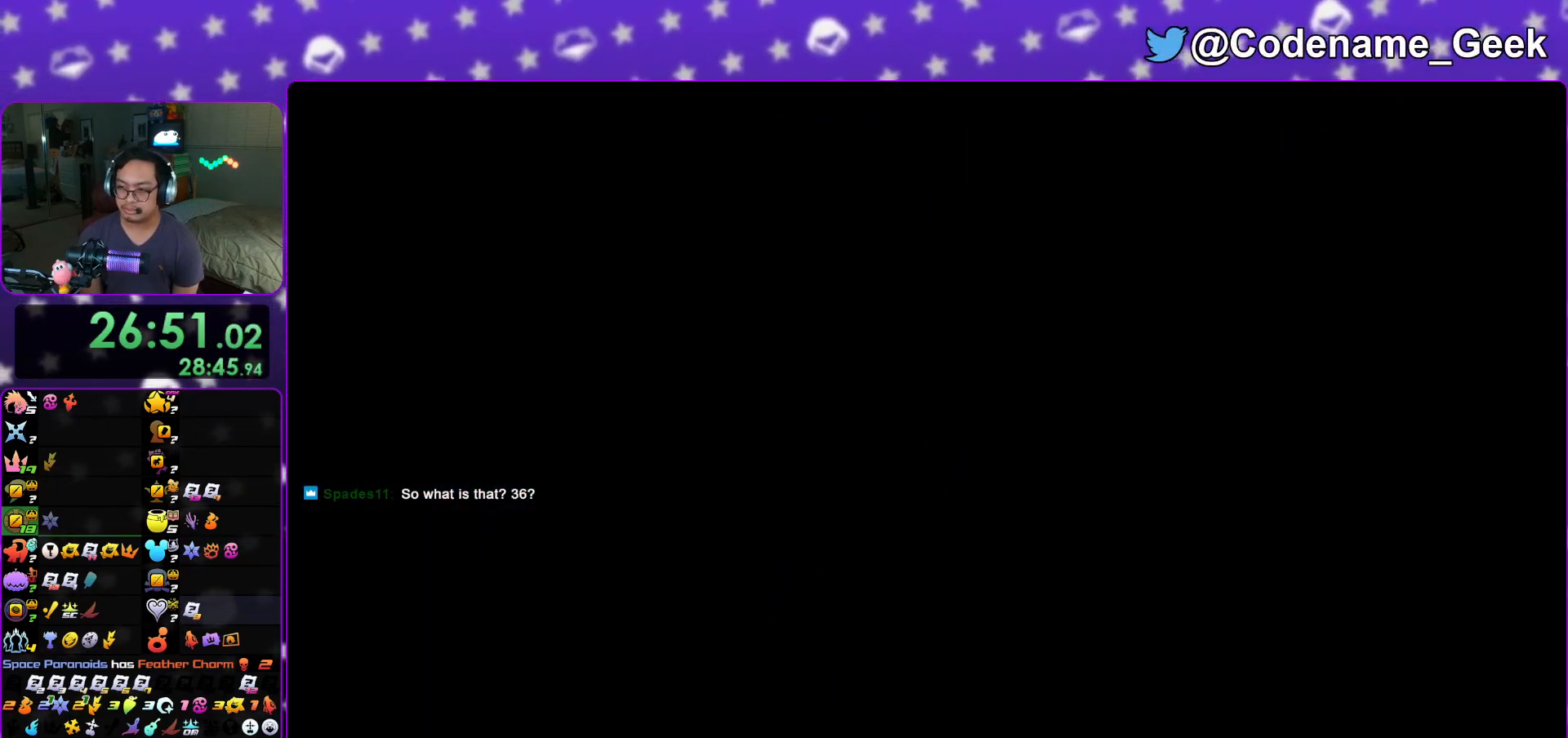
{"buttons": ["A"], "left_stick": "center", "right_stick": "center", "events": [[167, "B", "down"], [234, "B", "up"], [300, "A", "up"], [300, "B", "down"], [367, "A", "down"], [400, "B", "up"], [417, "left_stick", "center"]]}
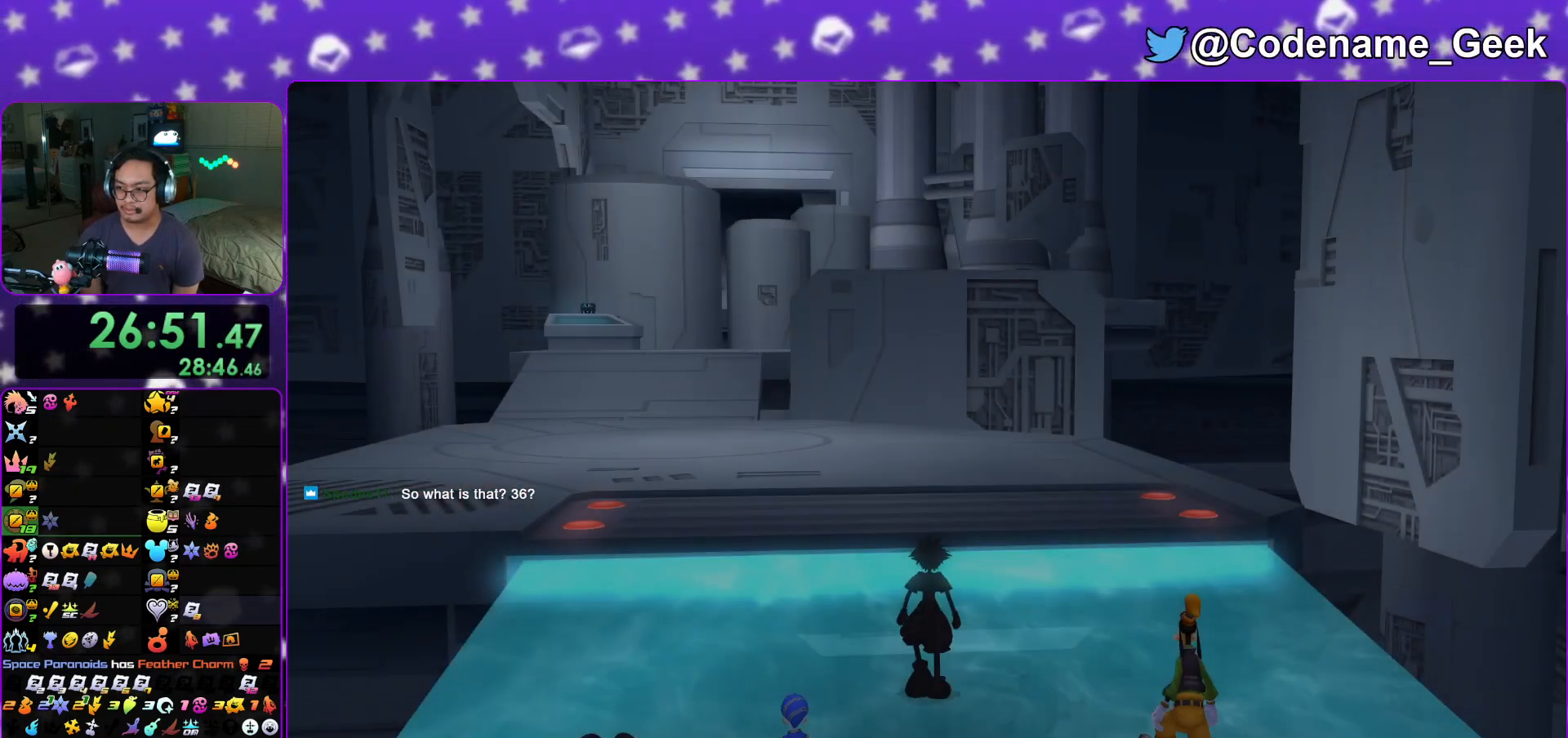
{"buttons": ["START"], "left_stick": "down", "right_stick": "center", "events": [[117, "A", "up"], [117, "left_stick", "down"], [201, "A", "down"], [284, "A", "up"], [468, "START", "down"]]}
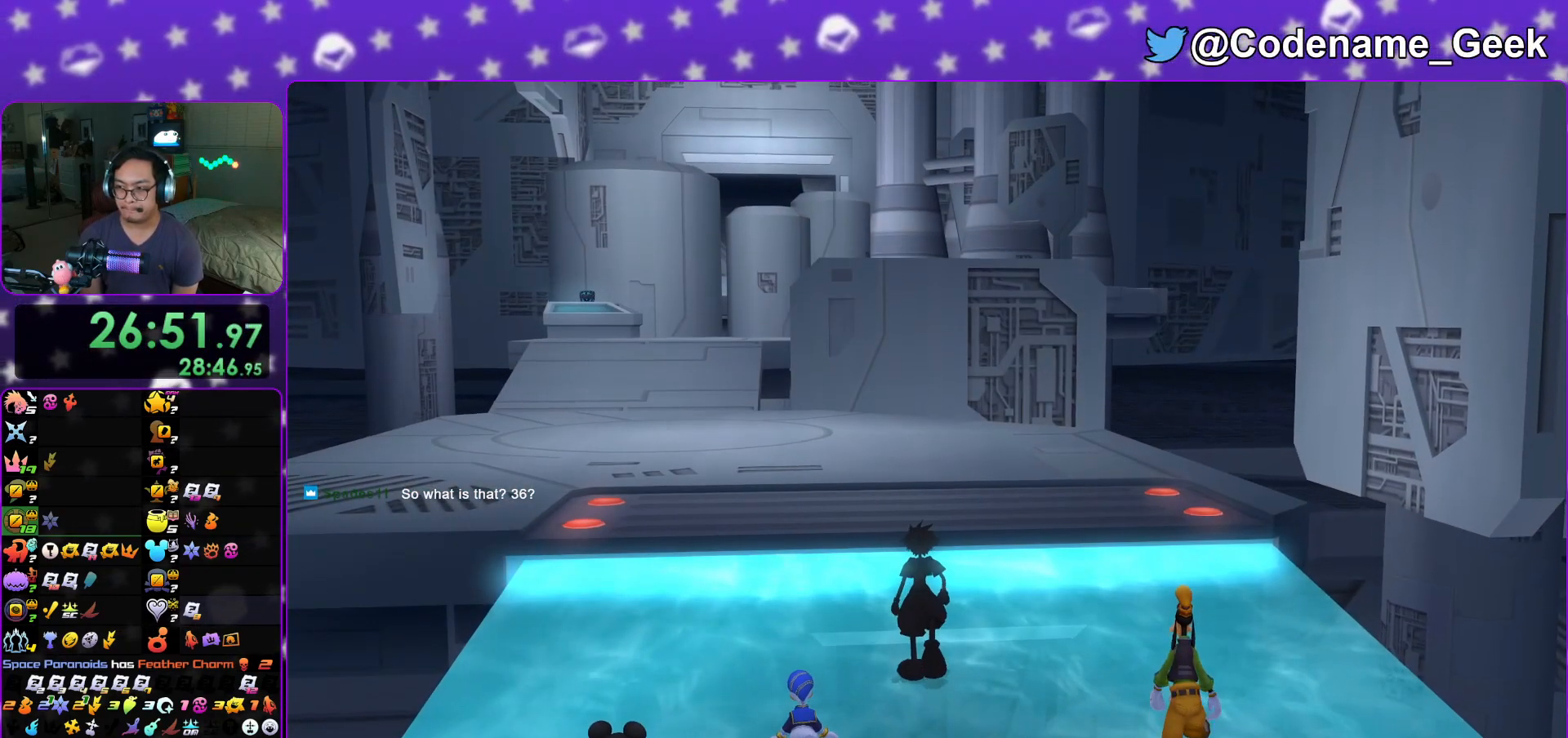
{"buttons": ["A"], "left_stick": "center", "right_stick": "center", "events": [[100, "START", "up"], [233, "A", "down"], [350, "A", "up"], [417, "A", "down"], [450, "left_stick", "center"]]}
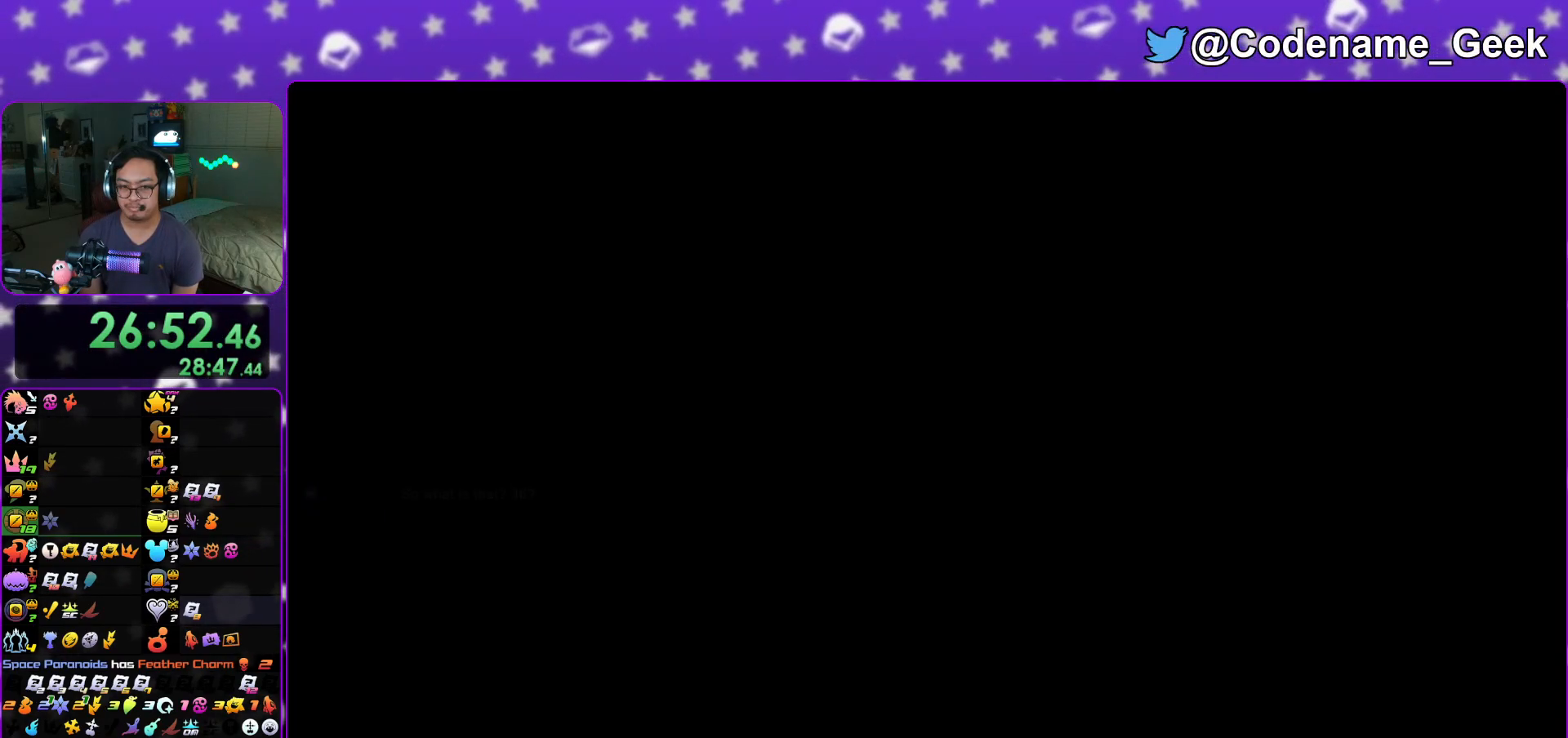
{"buttons": [], "left_stick": "up", "right_stick": "center", "events": [[67, "A", "up"], [84, "left_stick", "up"]]}
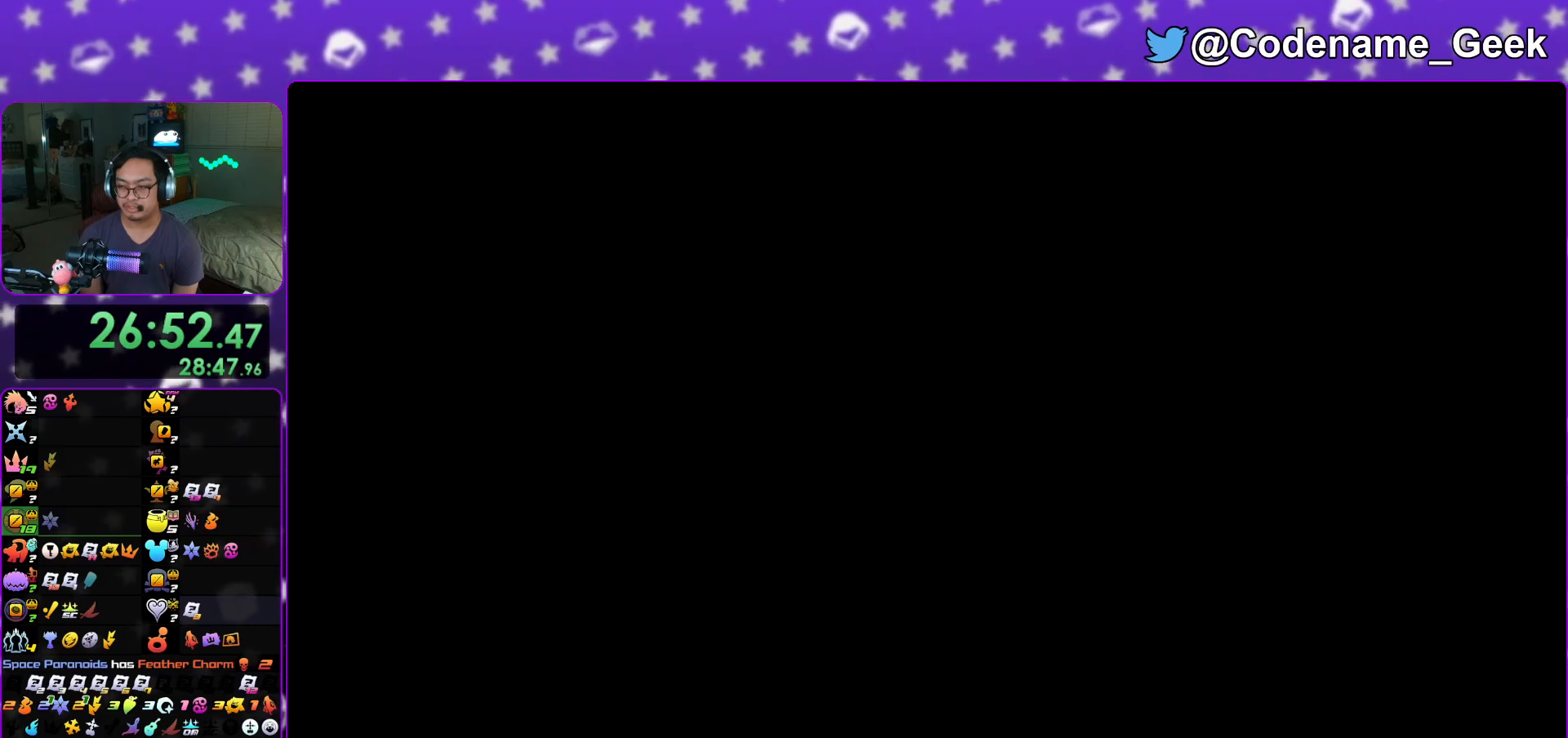
{"buttons": ["B"], "left_stick": "up-left", "right_stick": "center", "events": [[100, "left_stick", "up-left"], [267, "B", "down"], [400, "B", "up"], [450, "B", "down"]]}
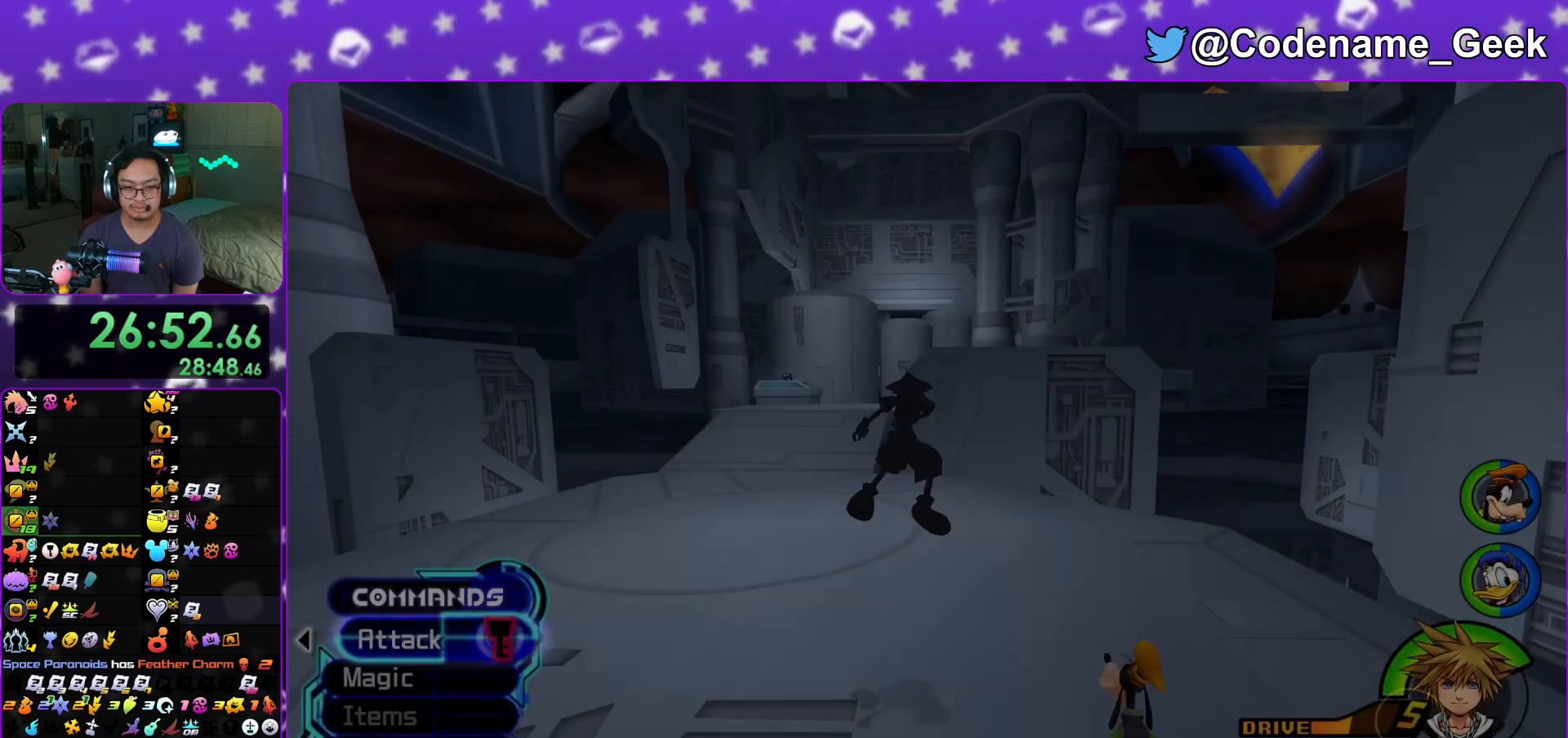
{"buttons": ["Y"], "left_stick": "up-left", "right_stick": "center", "events": [[117, "B", "up"], [167, "B", "down"], [234, "B", "up"], [284, "Y", "down"]]}
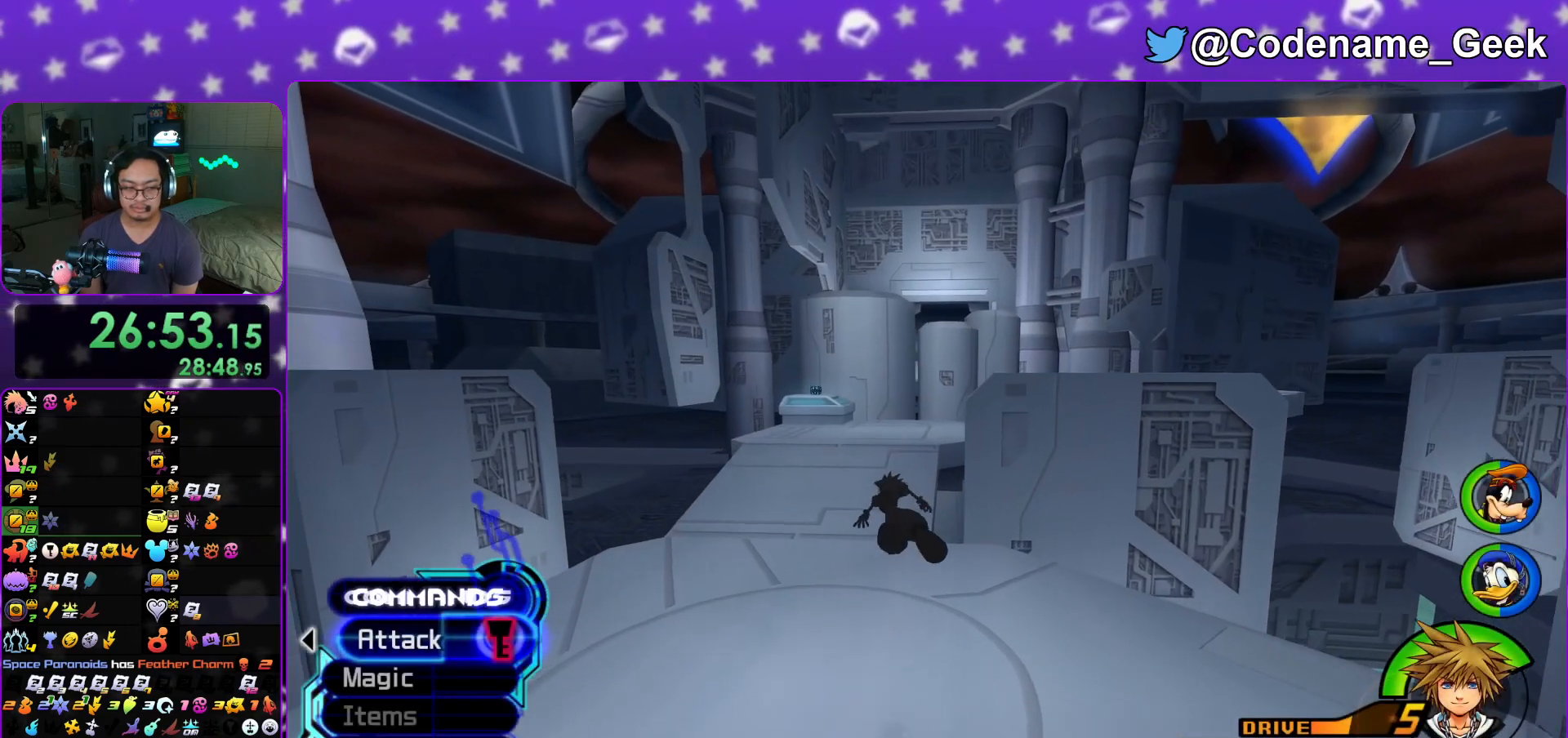
{"buttons": ["Y"], "left_stick": "up-left", "right_stick": "center", "events": []}
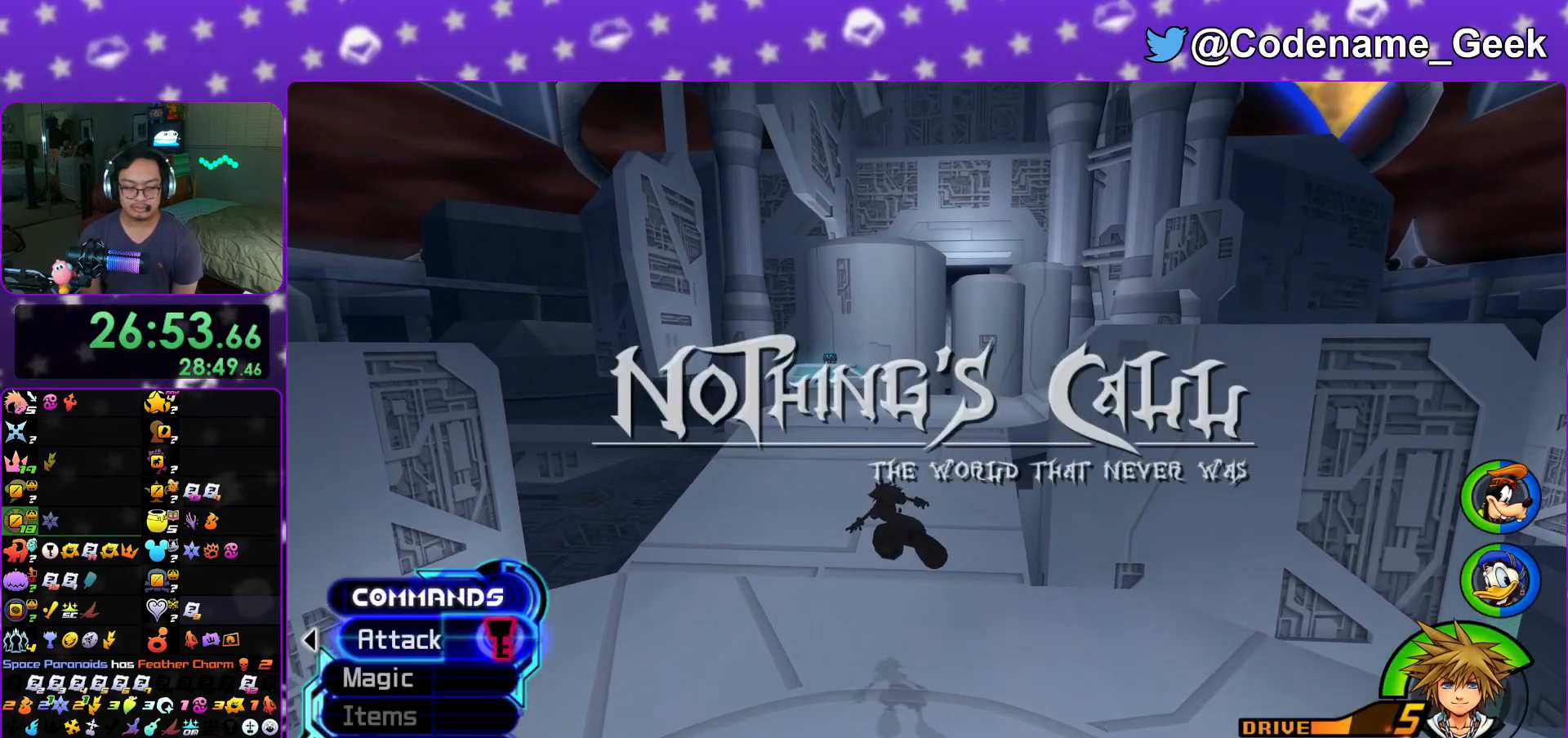
{"buttons": ["Y"], "left_stick": "up-left", "right_stick": "center", "events": []}
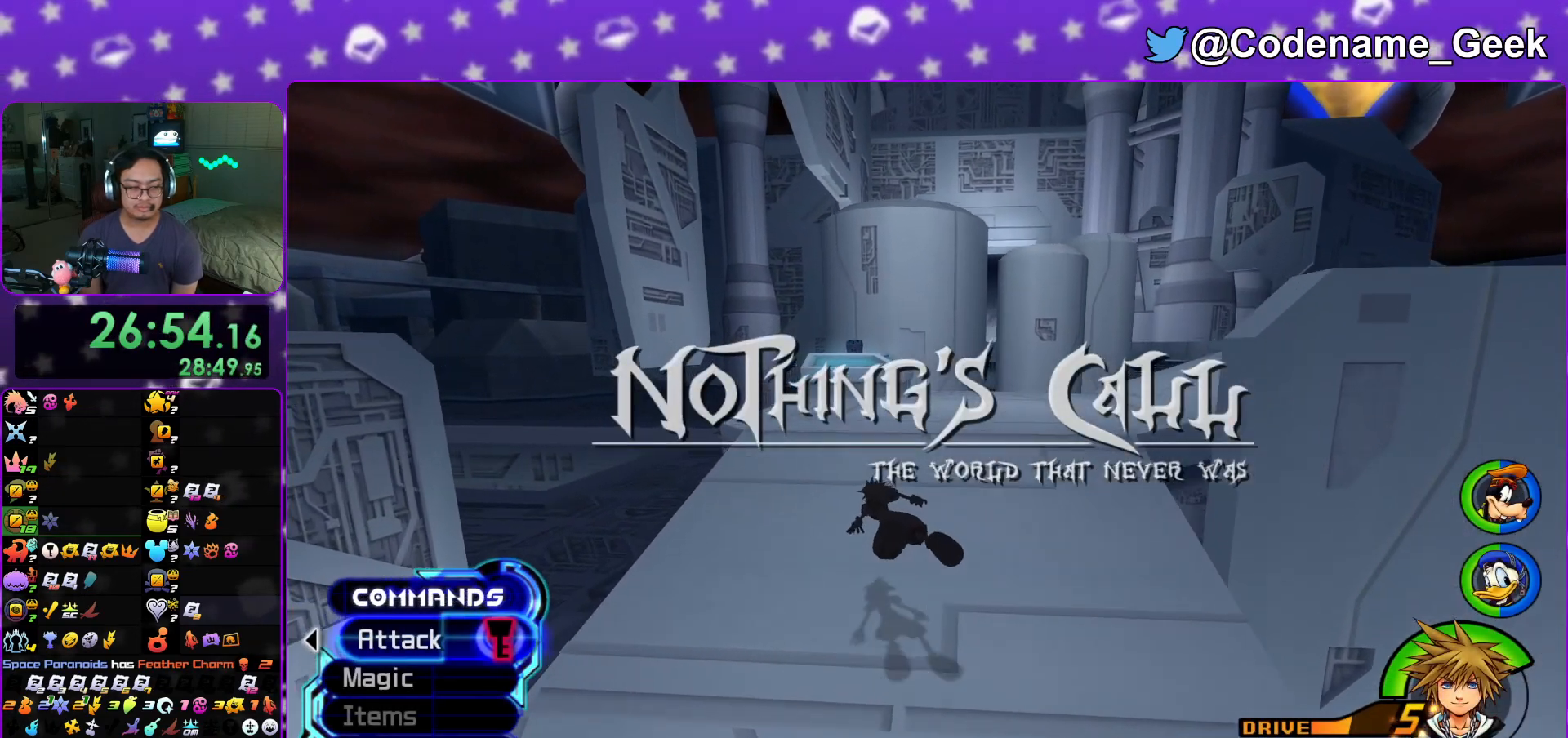
{"buttons": ["B"], "left_stick": "up-left", "right_stick": "center", "events": [[200, "Y", "up"], [400, "B", "down"]]}
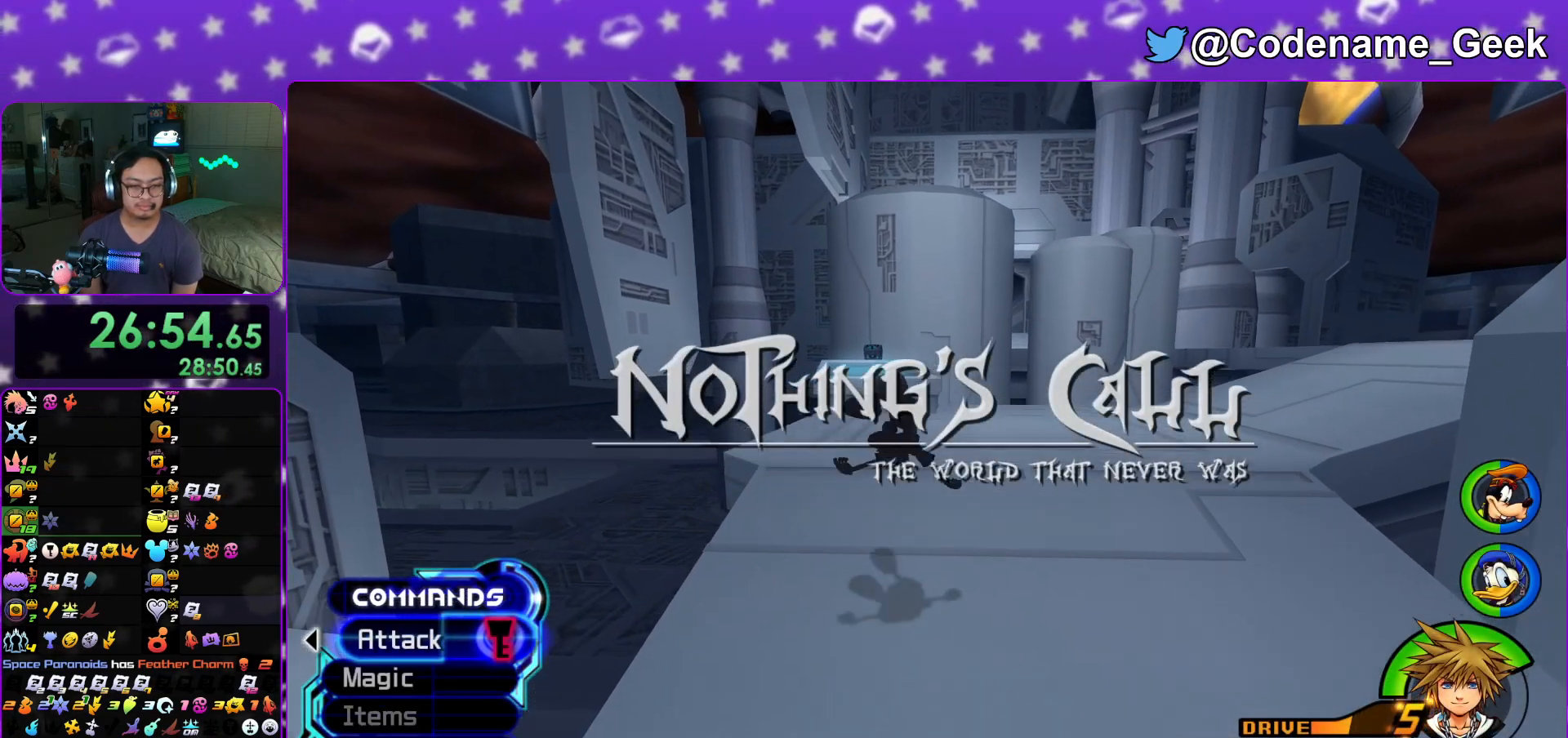
{"buttons": ["Y"], "left_stick": "up-left", "right_stick": "center", "events": [[251, "B", "up"], [284, "B", "down"], [451, "B", "up"], [501, "Y", "down"]]}
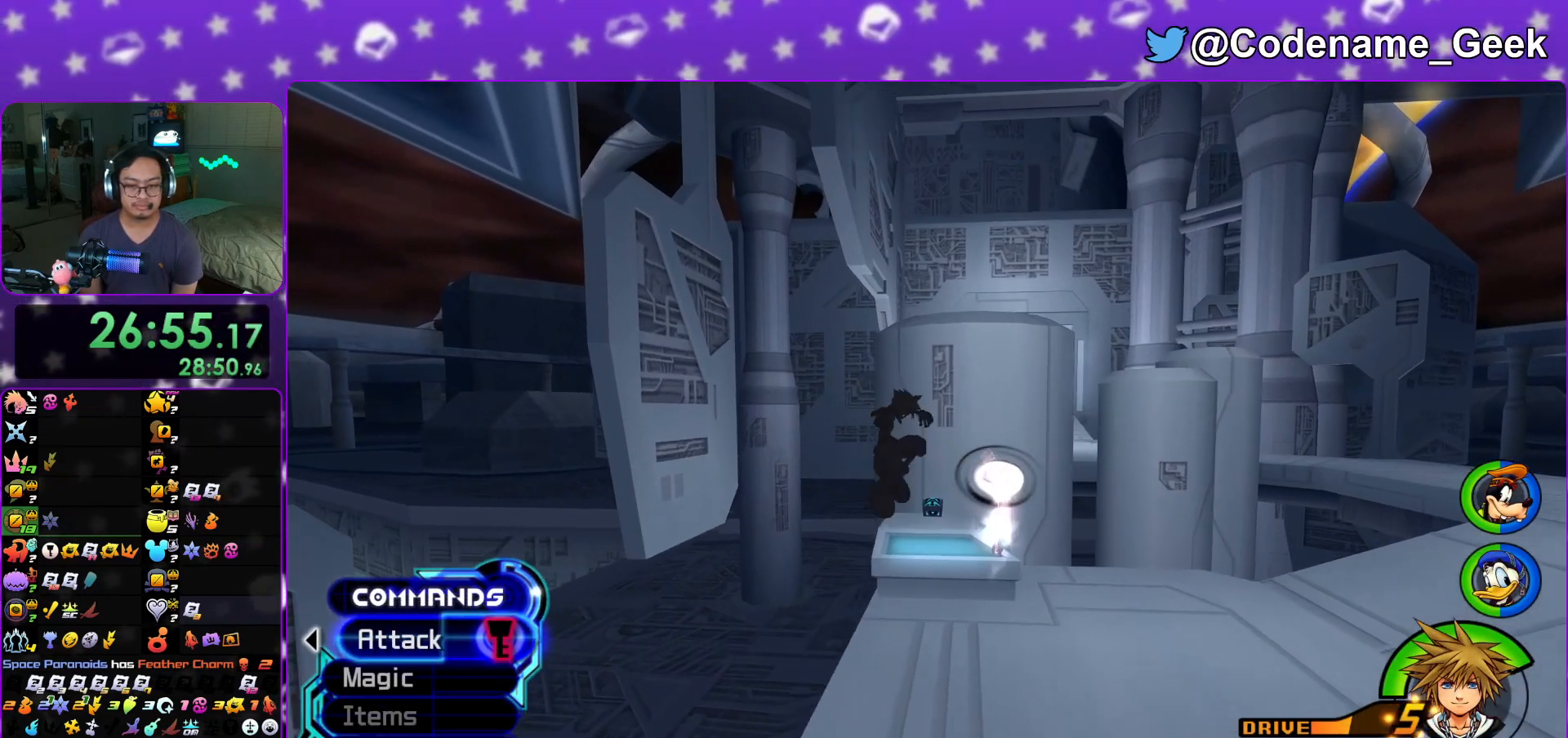
{"buttons": ["Y"], "left_stick": "up", "right_stick": "center", "events": [[234, "left_stick", "up"]]}
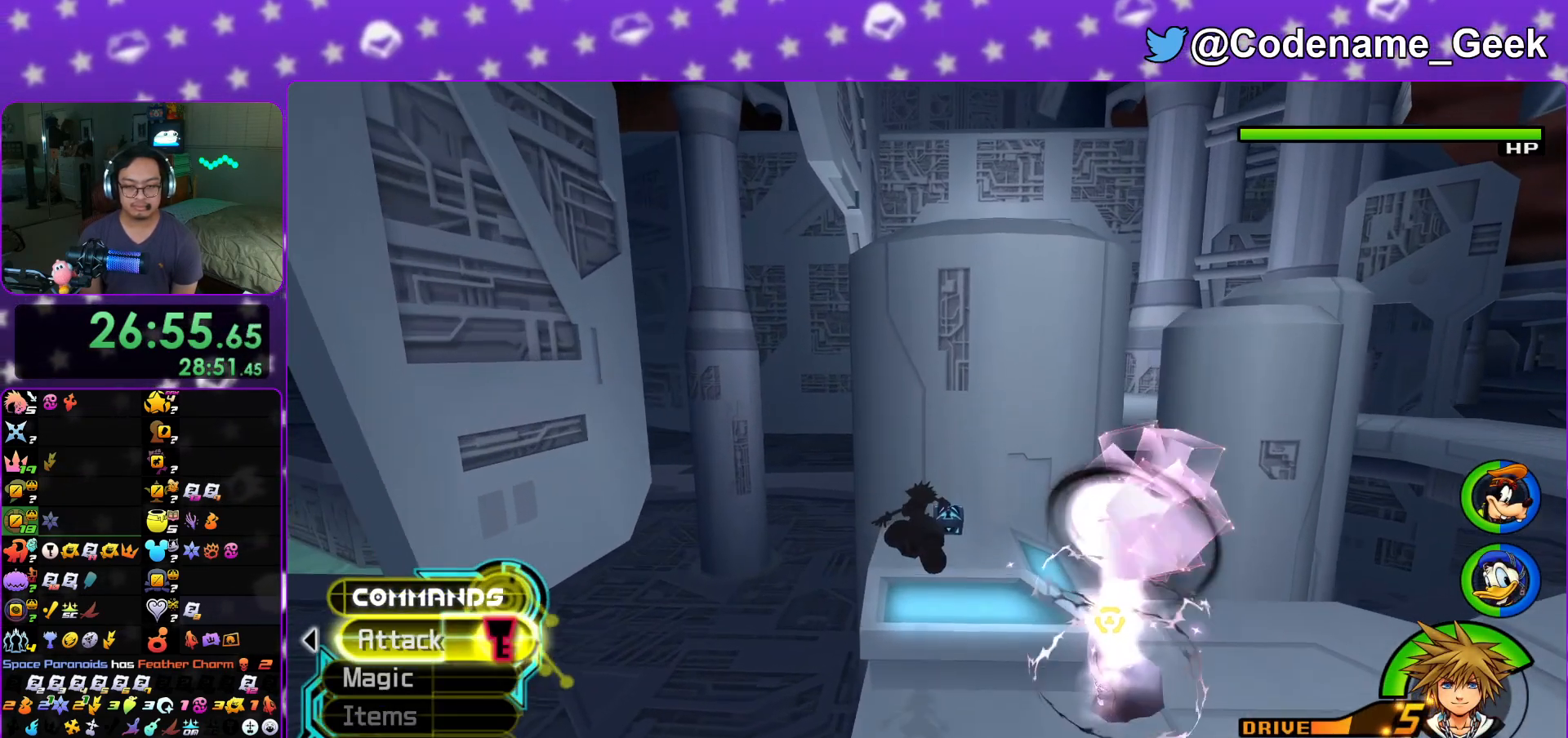
{"buttons": ["X"], "left_stick": "up-right", "right_stick": "right", "events": [[34, "Y", "up"], [251, "left_stick", "up-right"], [418, "right_stick", "right"], [501, "X", "down"]]}
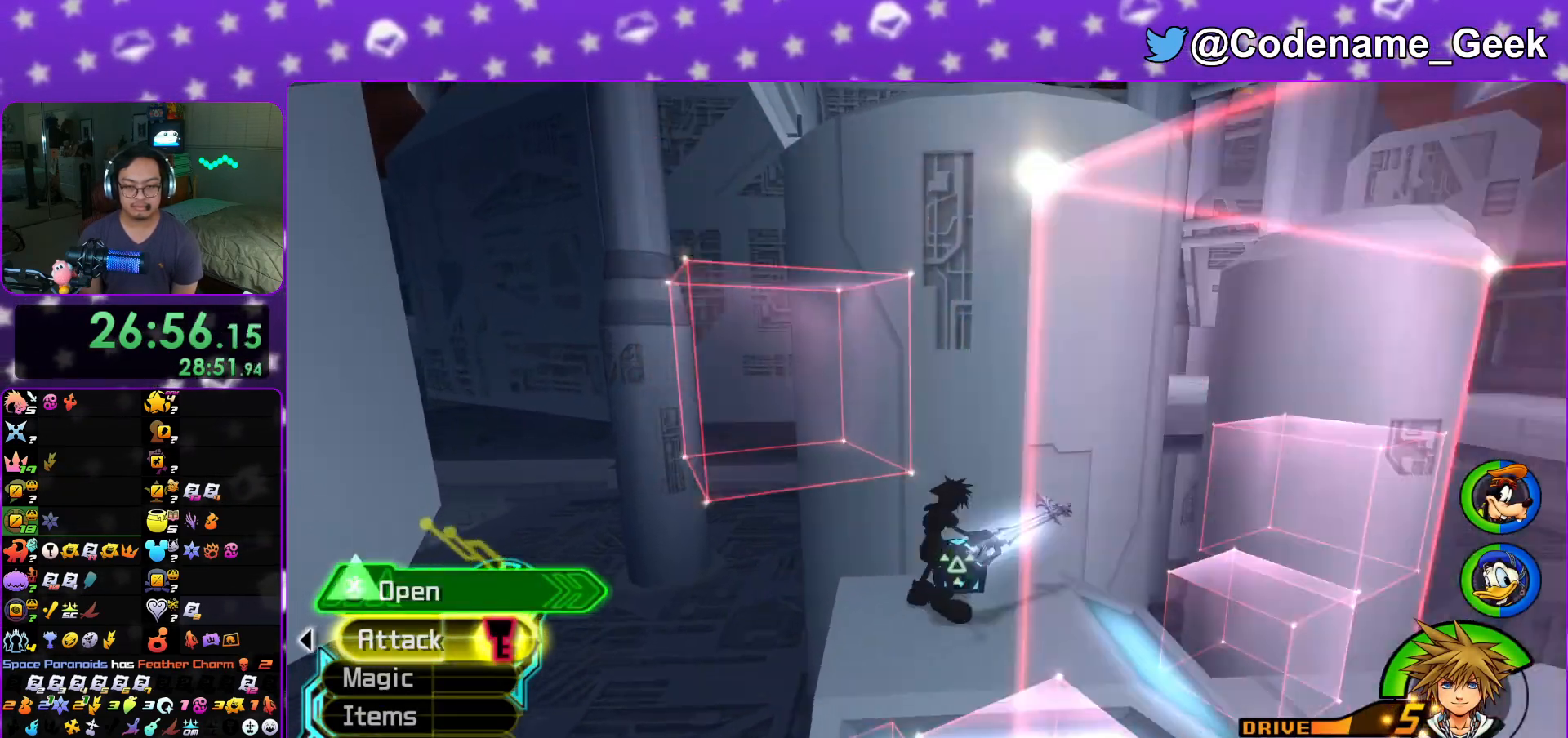
{"buttons": [], "left_stick": "up-right", "right_stick": "center", "events": [[133, "X", "up"], [200, "X", "down"], [317, "X", "up"], [334, "right_stick", "center"], [384, "X", "down"], [434, "L1", "down"], [484, "X", "up"], [500, "L1", "up"]]}
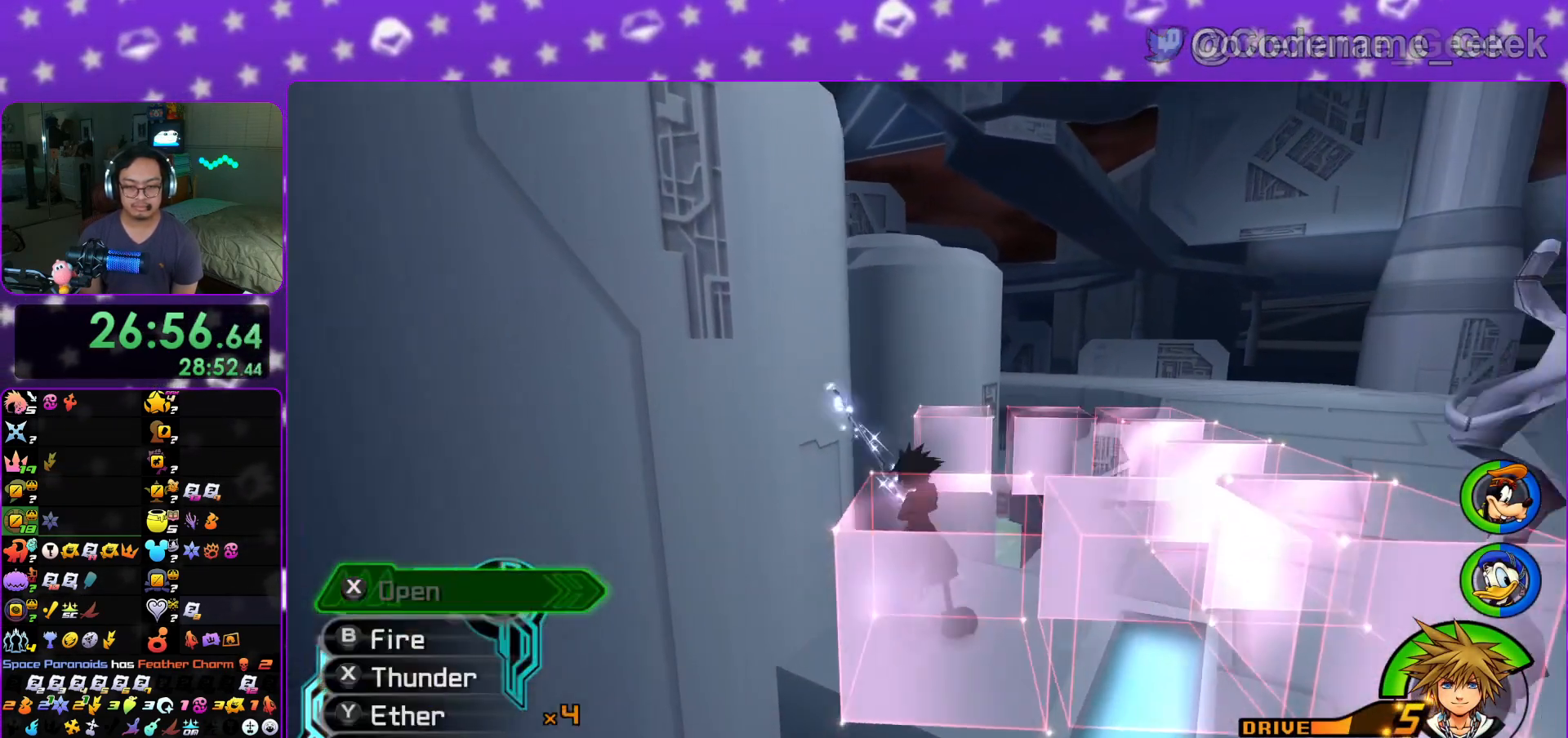
{"buttons": [], "left_stick": "up-right", "right_stick": "center", "events": [[34, "left_stick", "center"], [50, "X", "down"], [151, "L1", "down"], [184, "X", "up"], [201, "X", "down"], [217, "right_stick", "right"], [251, "L1", "up"], [301, "X", "up"], [334, "L1", "down"], [334, "left_stick", "up-right"], [334, "right_stick", "center"], [418, "L1", "up"]]}
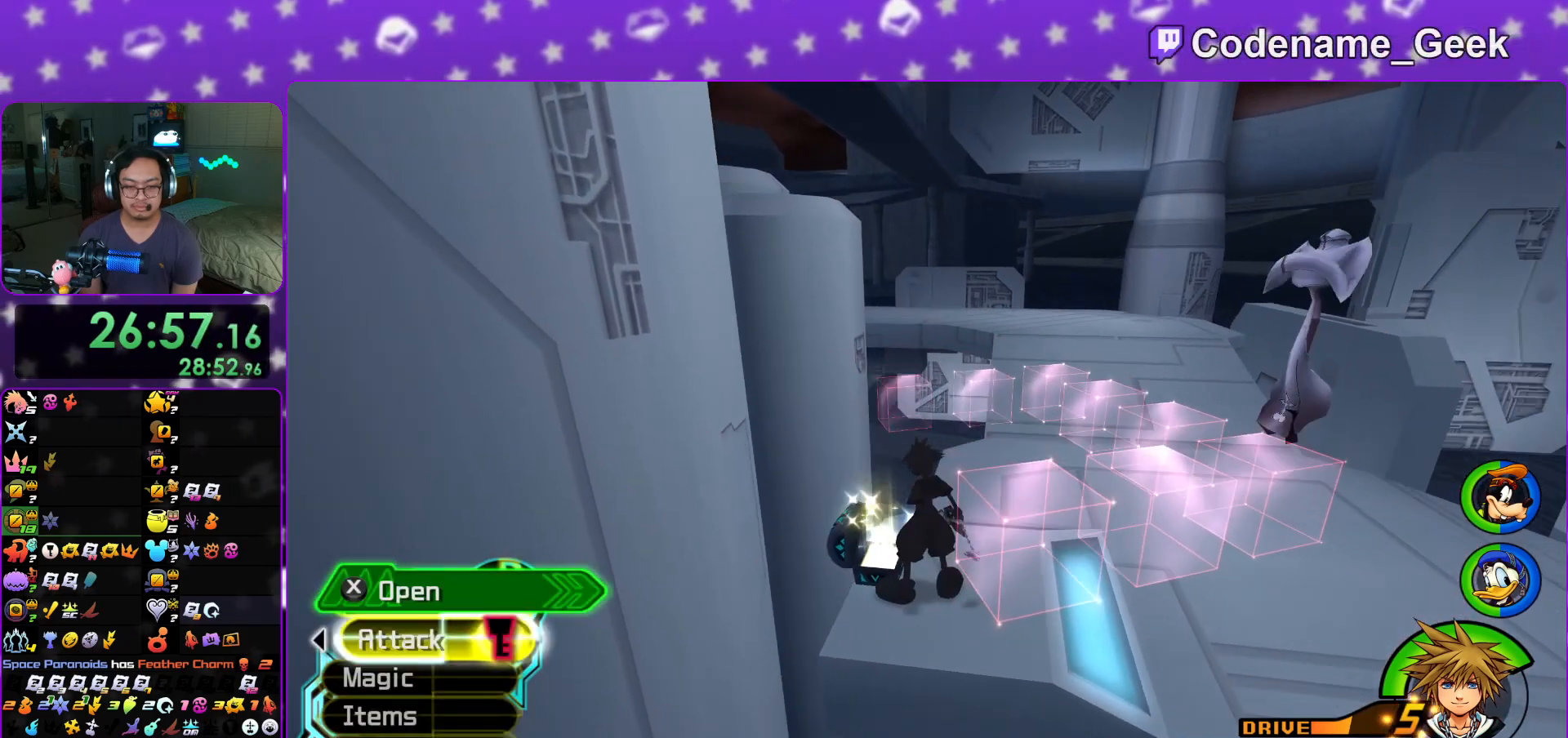
{"buttons": ["Y"], "left_stick": "up", "right_stick": "center", "events": [[100, "Y", "down"], [200, "Y", "up"], [200, "left_stick", "up"], [267, "Y", "down"], [400, "Y", "up"], [450, "Y", "down"]]}
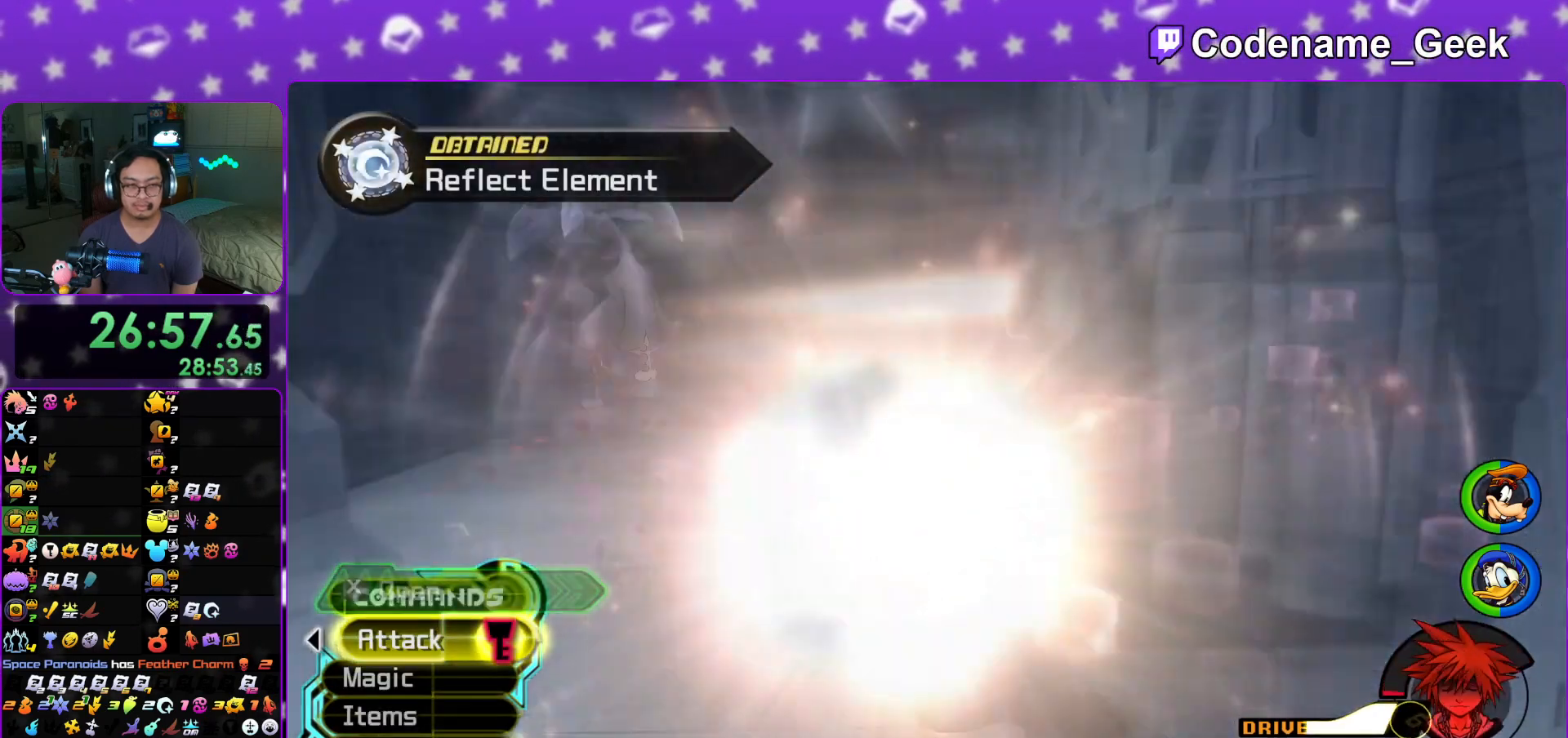
{"buttons": ["B"], "left_stick": "center", "right_stick": "center", "events": [[84, "Y", "up"], [201, "A", "down"], [301, "A", "up"], [301, "B", "down"], [367, "B", "up"], [418, "A", "down"], [451, "A", "up"], [451, "left_stick", "center"], [468, "B", "down"]]}
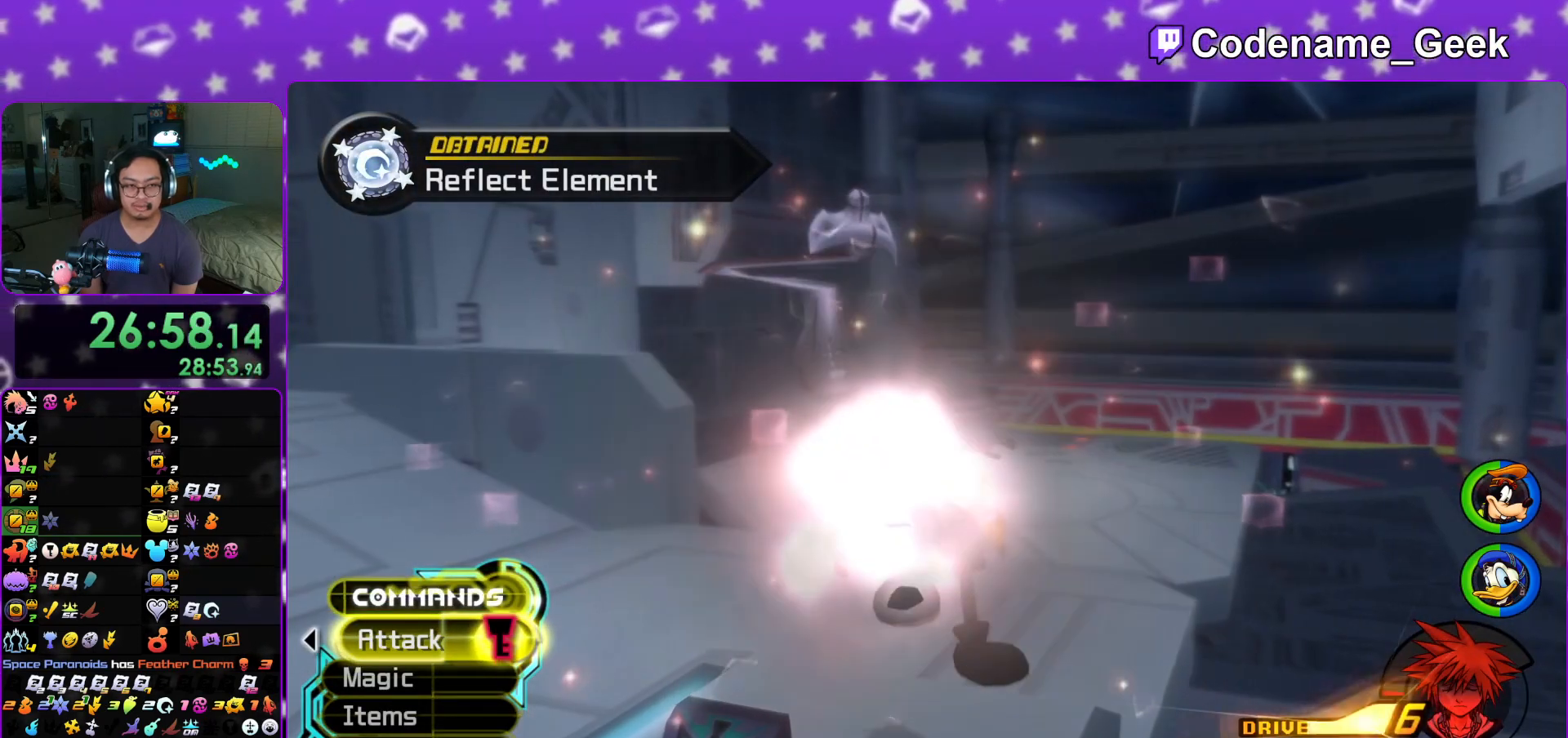
{"buttons": ["A"], "left_stick": "center", "right_stick": "center", "events": [[33, "B", "up"], [67, "B", "down"], [117, "B", "up"], [167, "A", "down"], [200, "A", "up"], [250, "A", "down"], [350, "A", "up"], [400, "A", "down"], [450, "A", "up"], [500, "A", "down"]]}
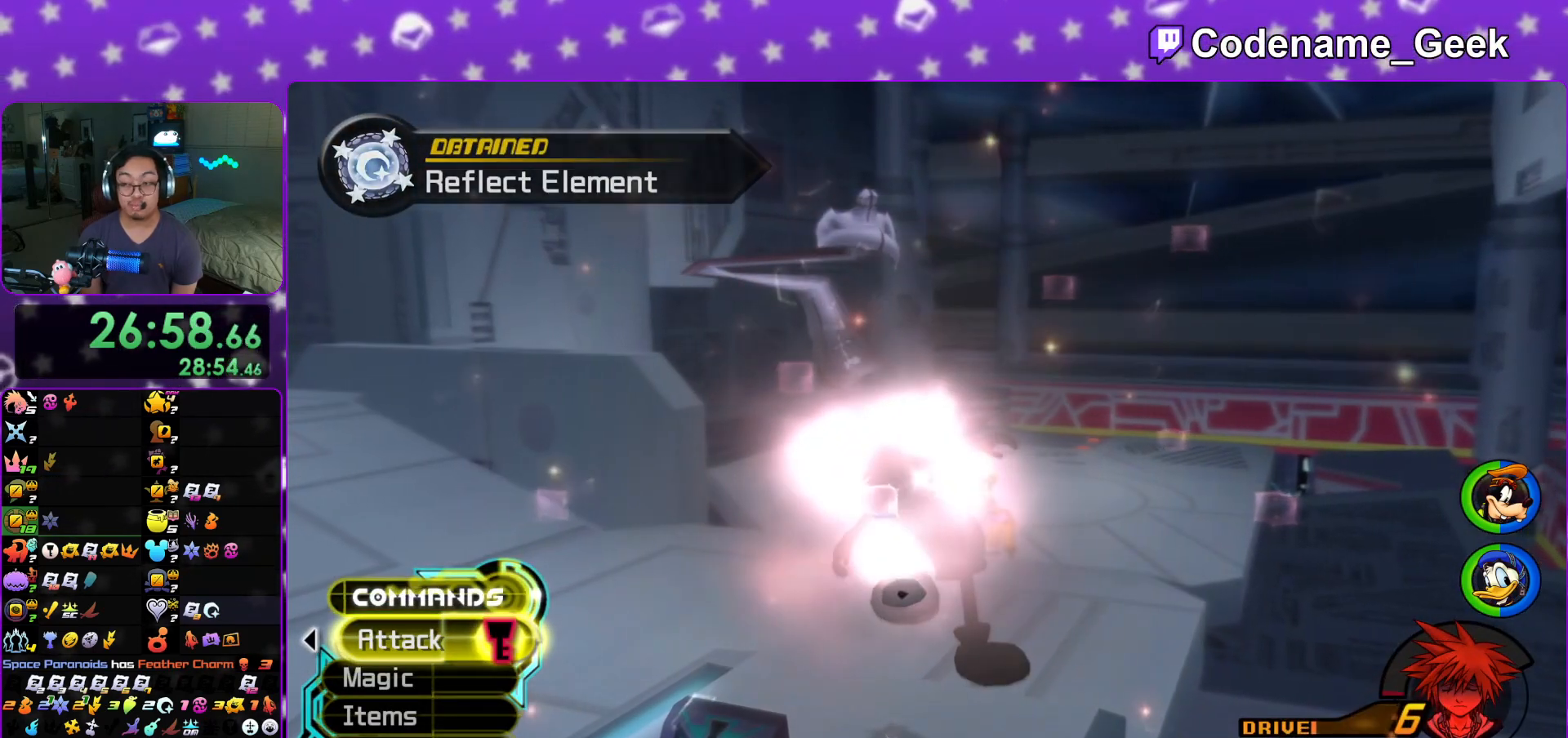
{"buttons": [], "left_stick": "center", "right_stick": "center", "events": [[17, "A", "up"], [34, "A", "down"], [201, "A", "up"], [468, "A", "down"], [484, "A", "up"]]}
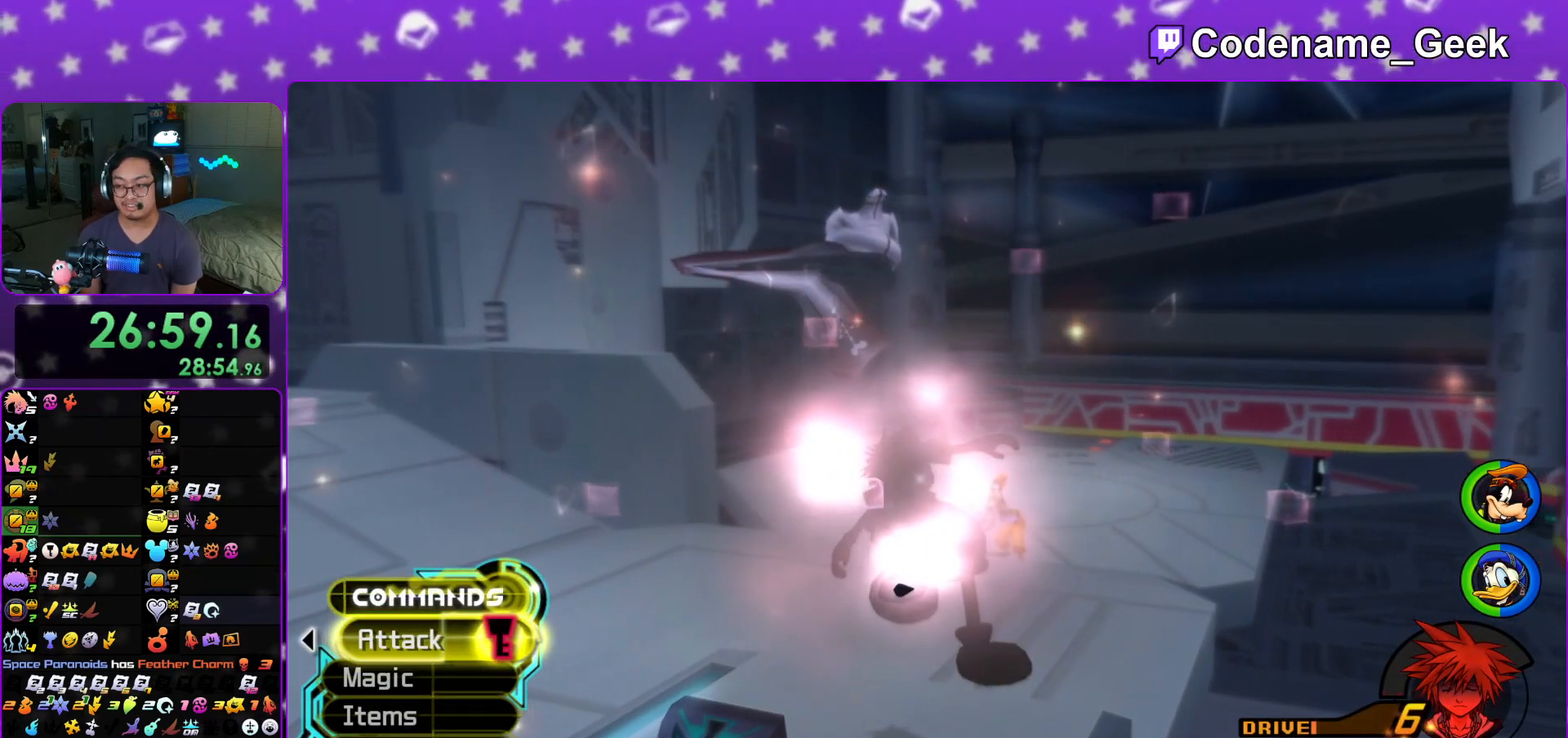
{"buttons": [], "left_stick": "center", "right_stick": "center", "events": [[84, "A", "down"], [100, "A", "up"], [167, "A", "down"], [200, "A", "up"], [234, "A", "down"], [284, "A", "up"], [334, "A", "down"], [401, "A", "up"], [451, "A", "down"], [484, "A", "up"]]}